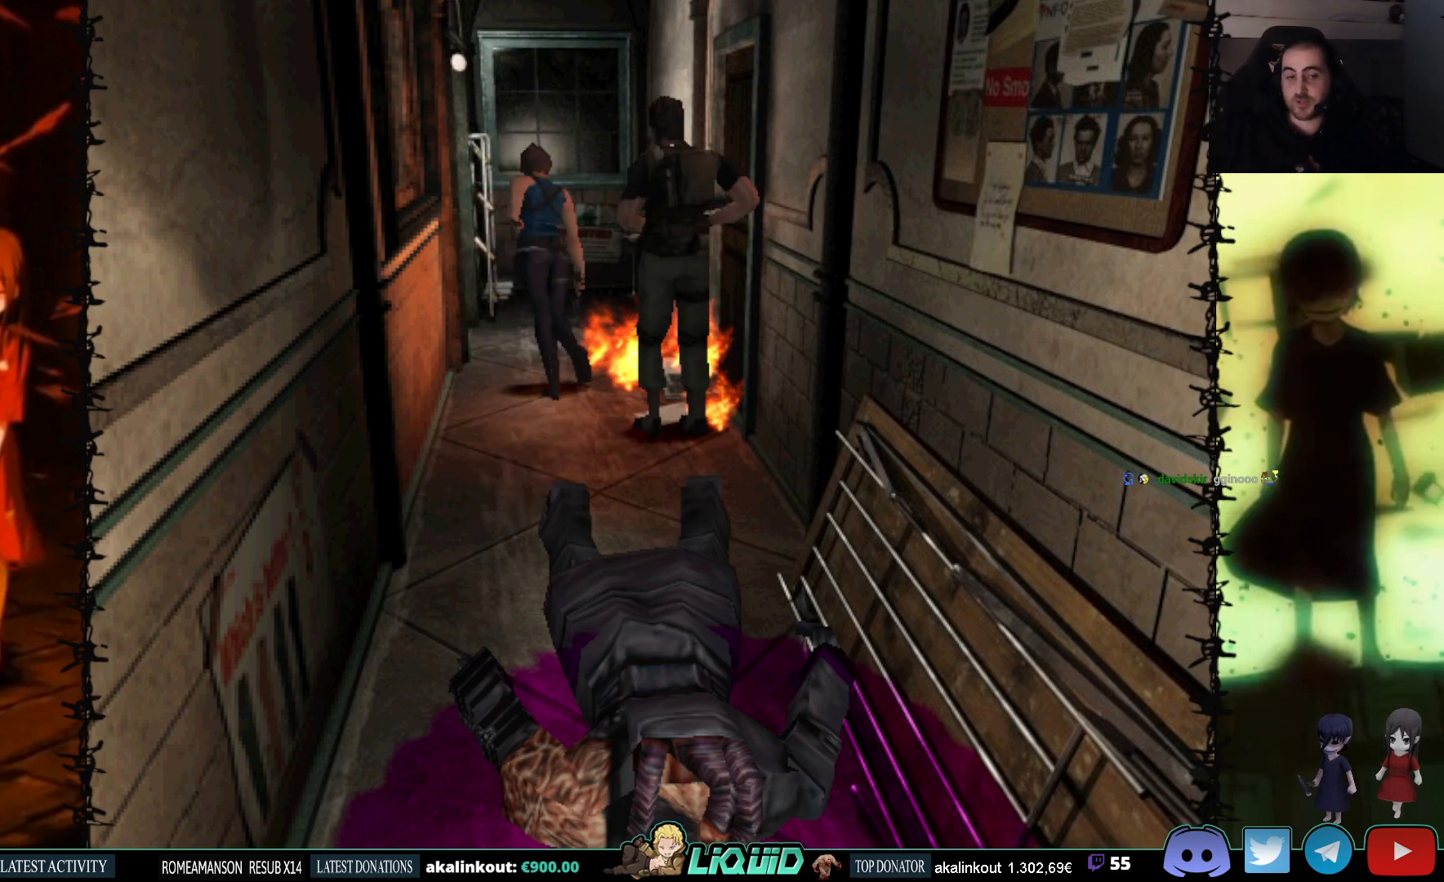
Gameplay with a controller (PlayStation layout); each line is a JSON object with the inputs held at the frame after it. "events" lists button and stick changes between this image and that frame as [ms after this image, input, new state], when the widget could be followed in between. Not read: left_stick right_stick.
{"buttons": [], "events": [[117, "DPAD_LEFT", "down"], [200, "SQUARE", "up"], [233, "DPAD_LEFT", "up"], [500, "DPAD_UP", "up"]]}
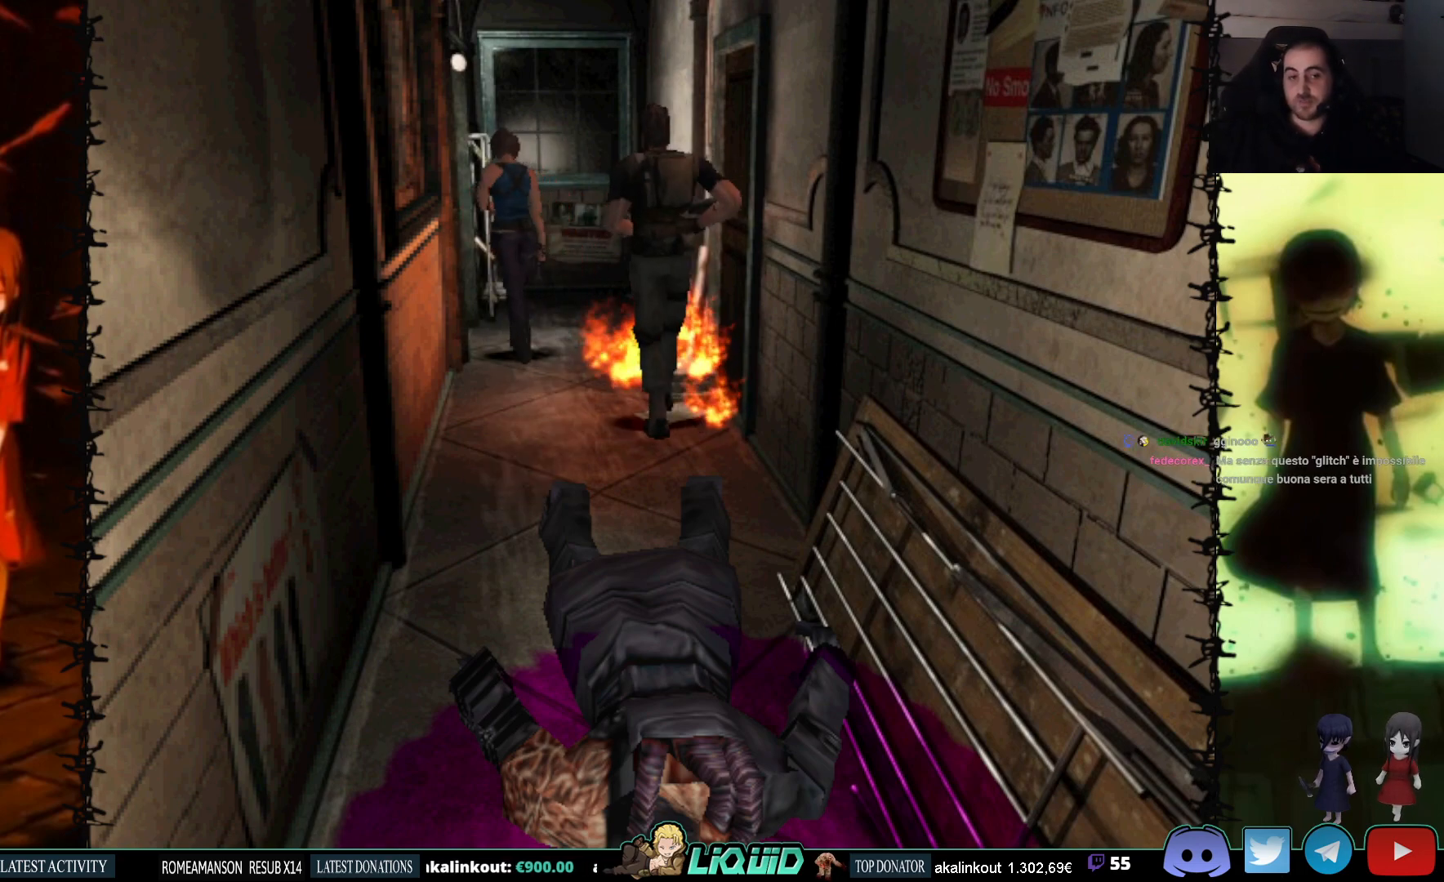
{"buttons": ["SQUARE", "DPAD_UP"], "events": [[50, "DPAD_UP", "down"], [117, "DPAD_RIGHT", "down"], [183, "DPAD_UP", "up"], [283, "DPAD_UP", "down"], [283, "SQUARE", "down"], [467, "DPAD_RIGHT", "up"]]}
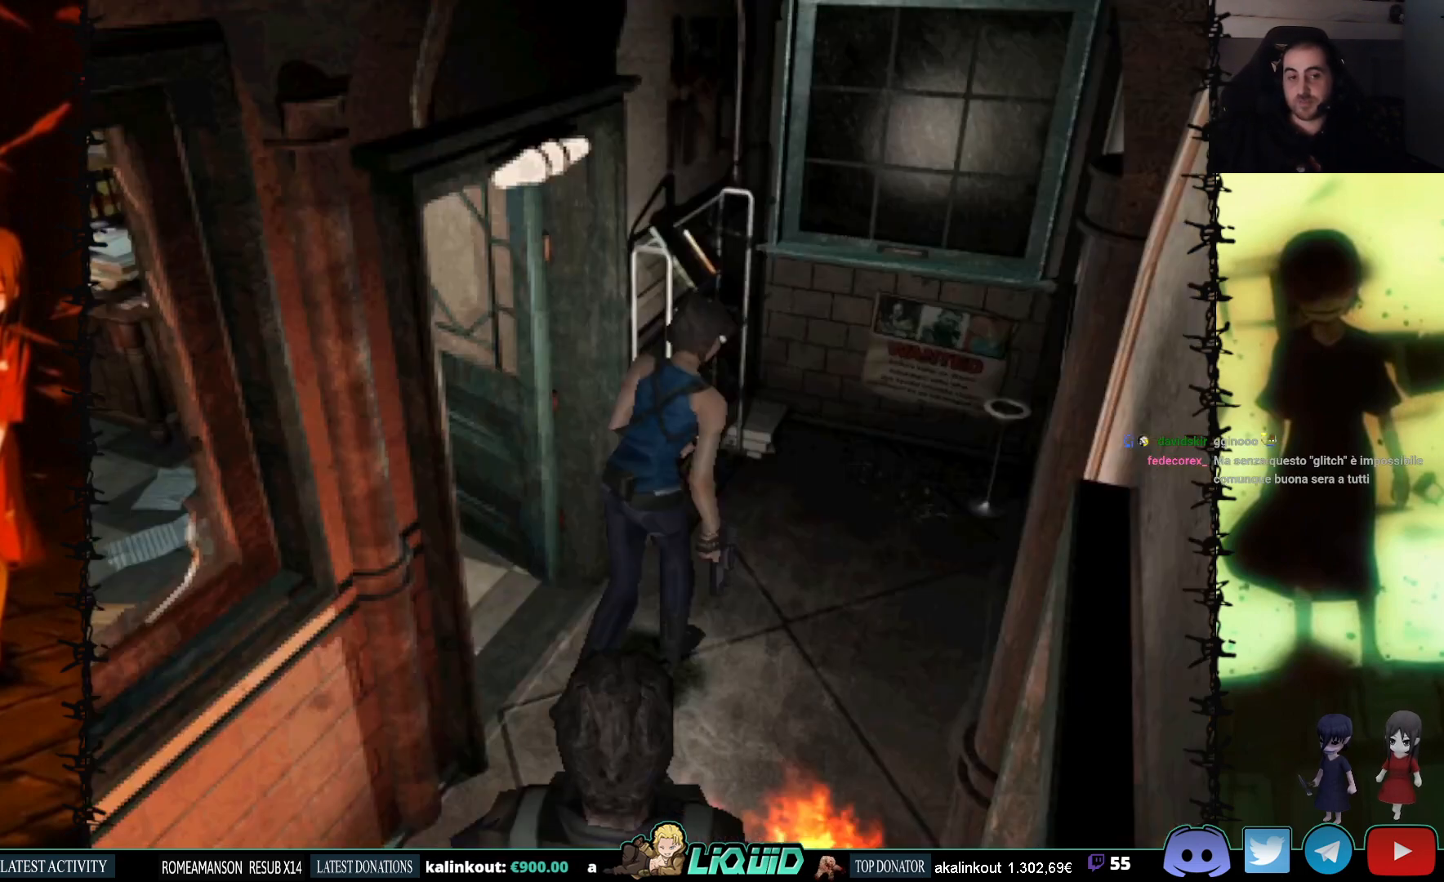
{"buttons": ["SQUARE", "DPAD_UP"], "events": [[350, "DPAD_LEFT", "down"], [450, "DPAD_LEFT", "up"]]}
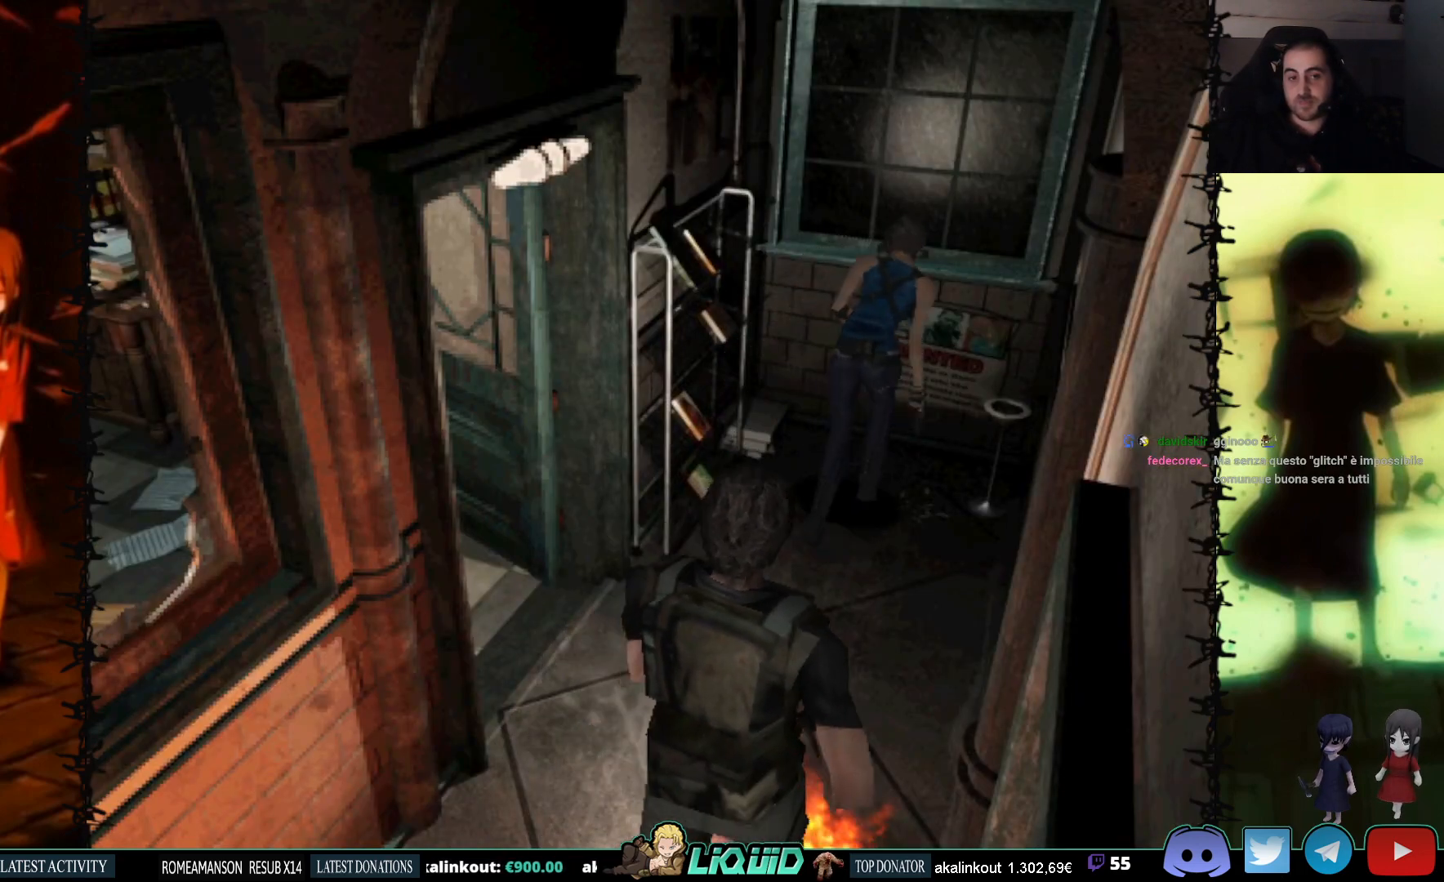
{"buttons": ["DPAD_UP"], "events": [[17, "SQUARE", "up"], [183, "DPAD_LEFT", "down"], [283, "CROSS", "down"], [283, "DPAD_LEFT", "up"], [500, "CROSS", "up"]]}
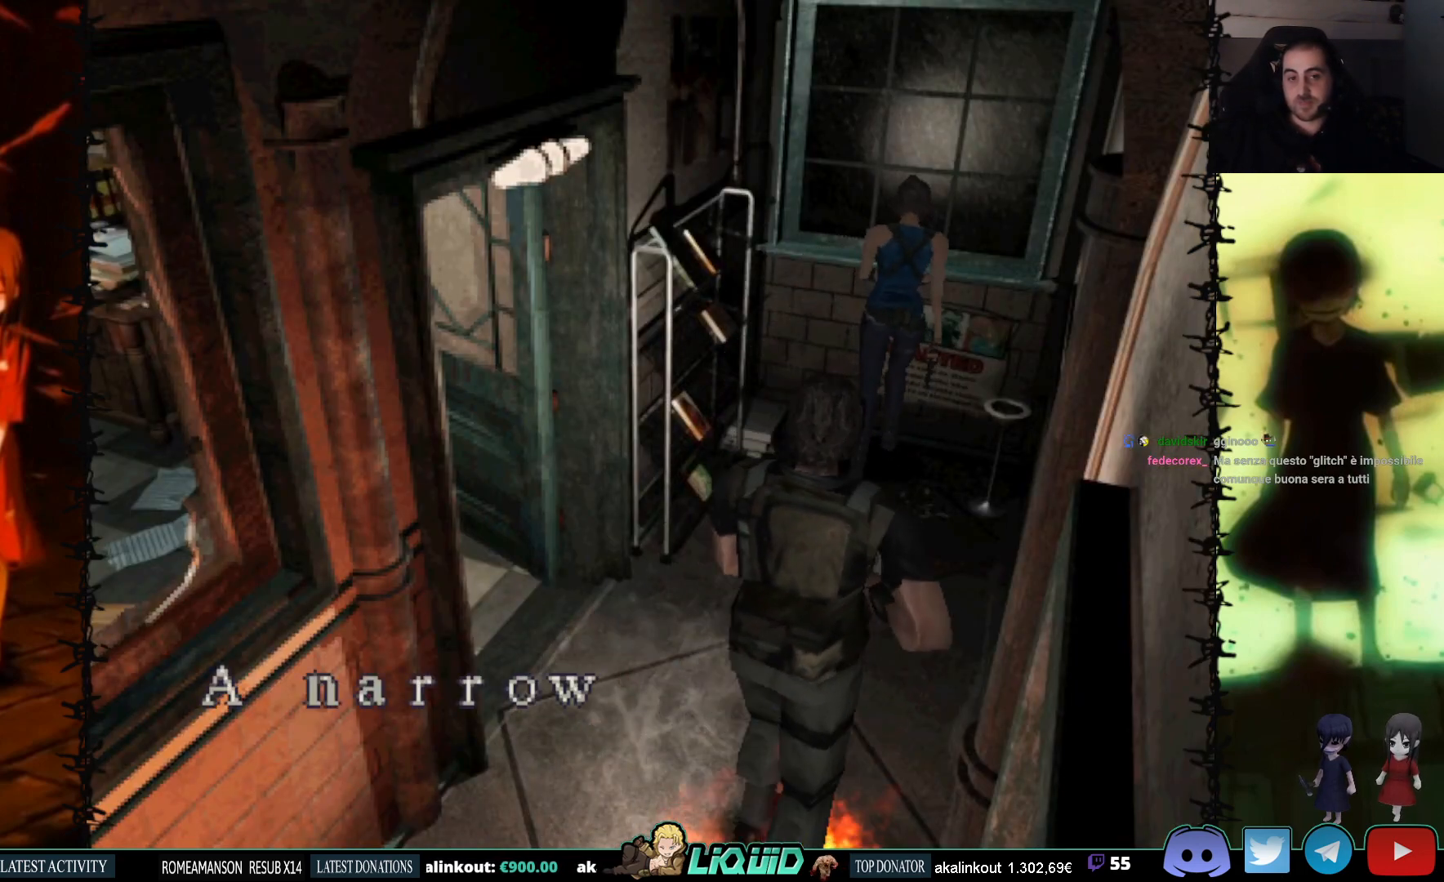
{"buttons": ["CROSS"], "events": [[117, "CROSS", "down"], [233, "DPAD_UP", "up"]]}
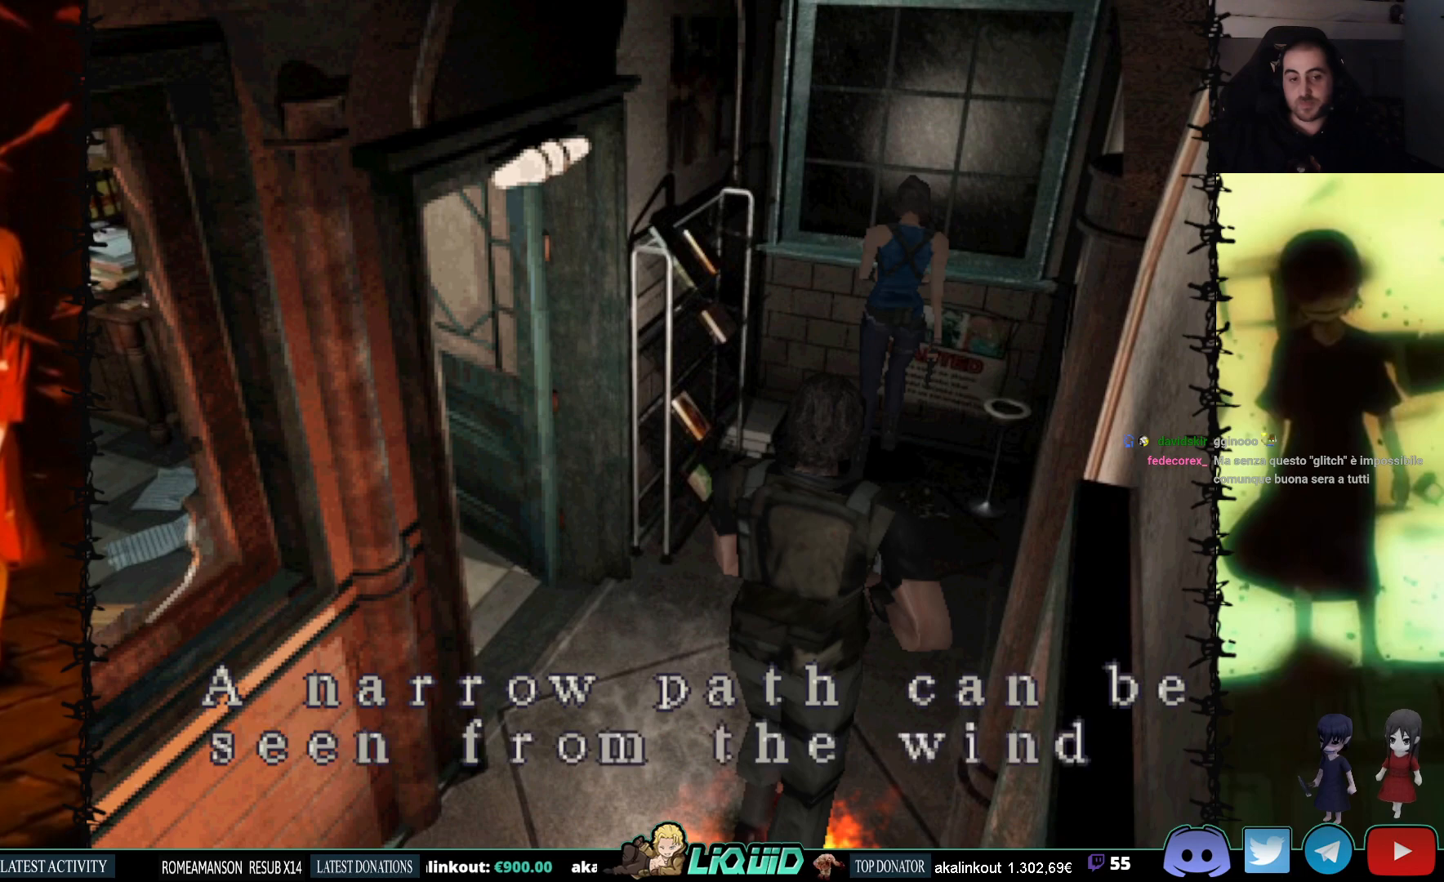
{"buttons": ["CROSS"], "events": [[217, "CROSS", "up"], [383, "CROSS", "down"]]}
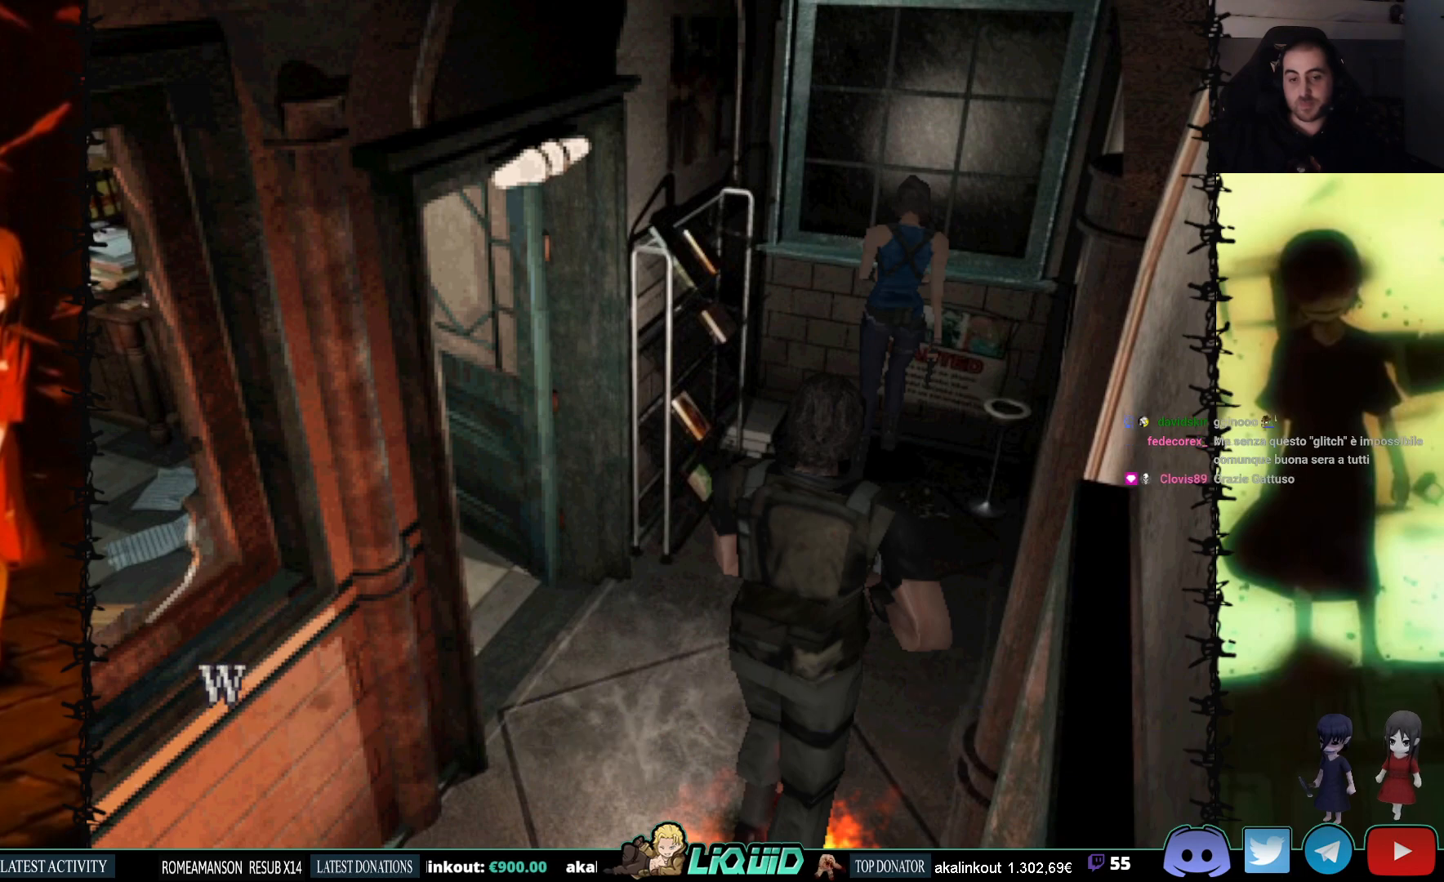
{"buttons": ["CROSS"], "events": []}
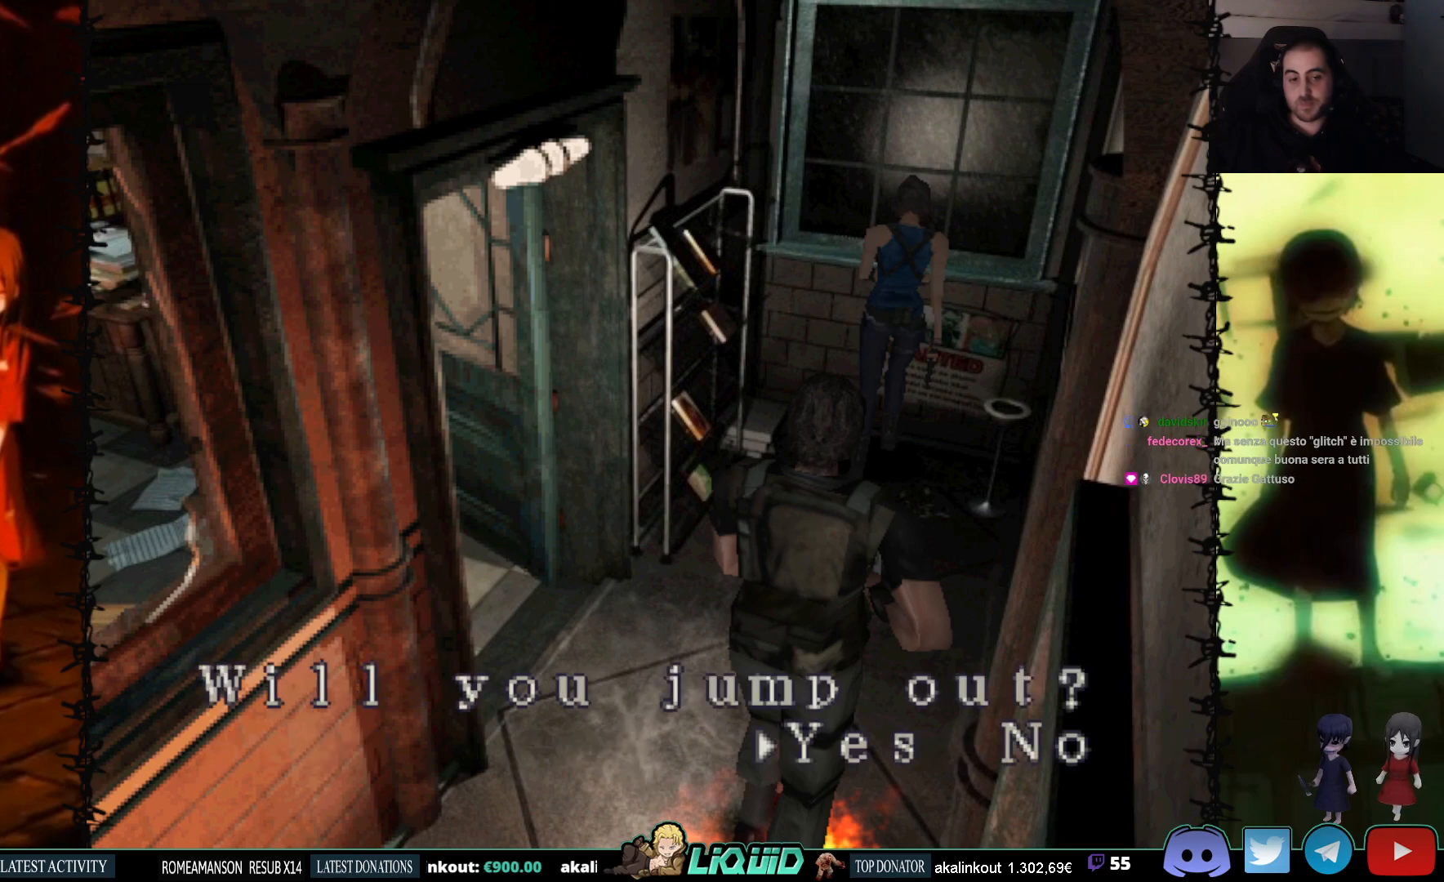
{"buttons": [], "events": [[150, "CROSS", "up"]]}
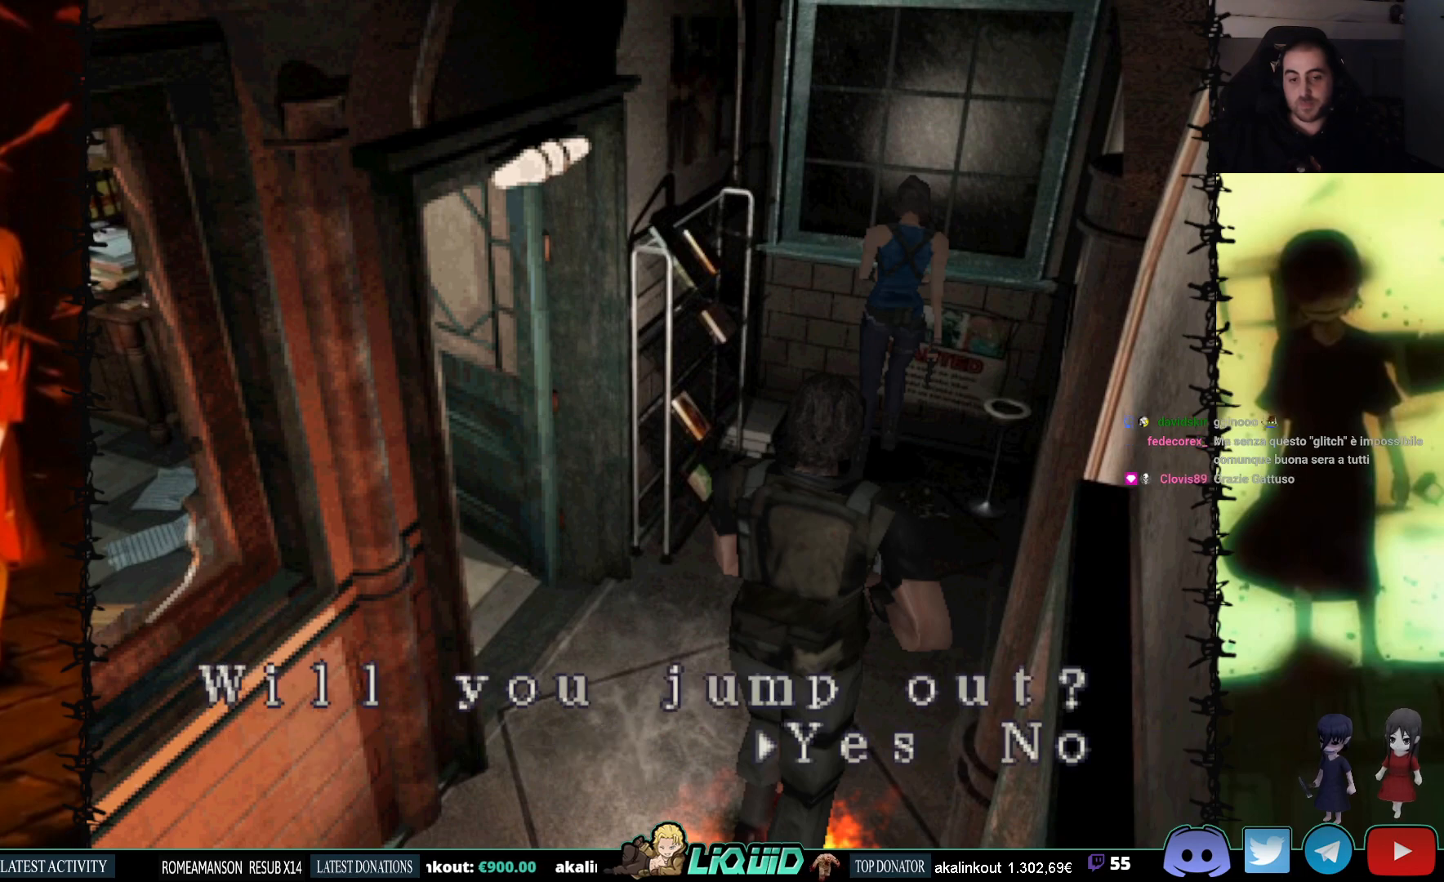
{"buttons": [], "events": []}
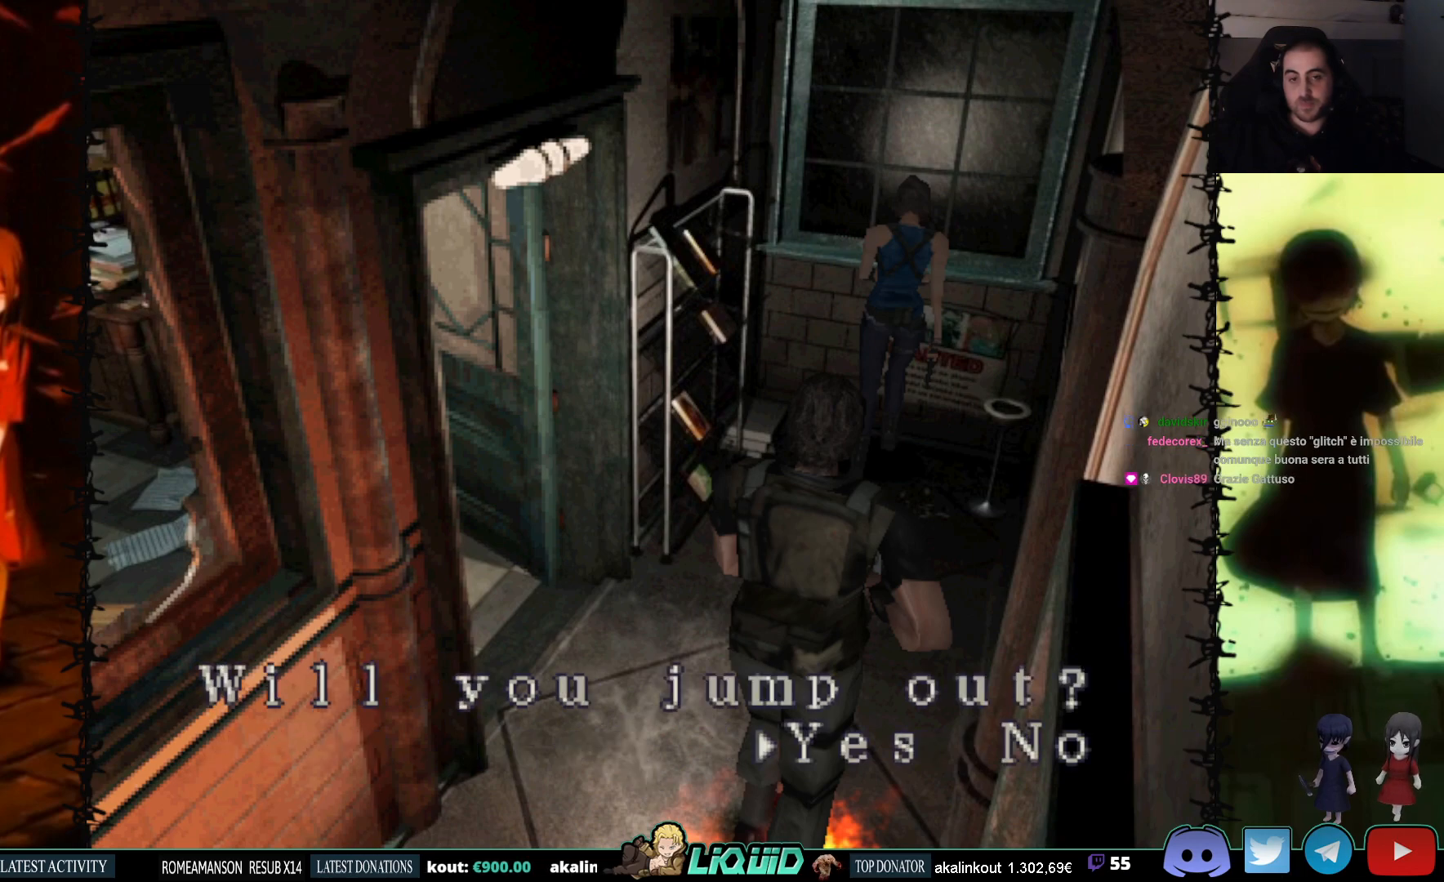
{"buttons": [], "events": []}
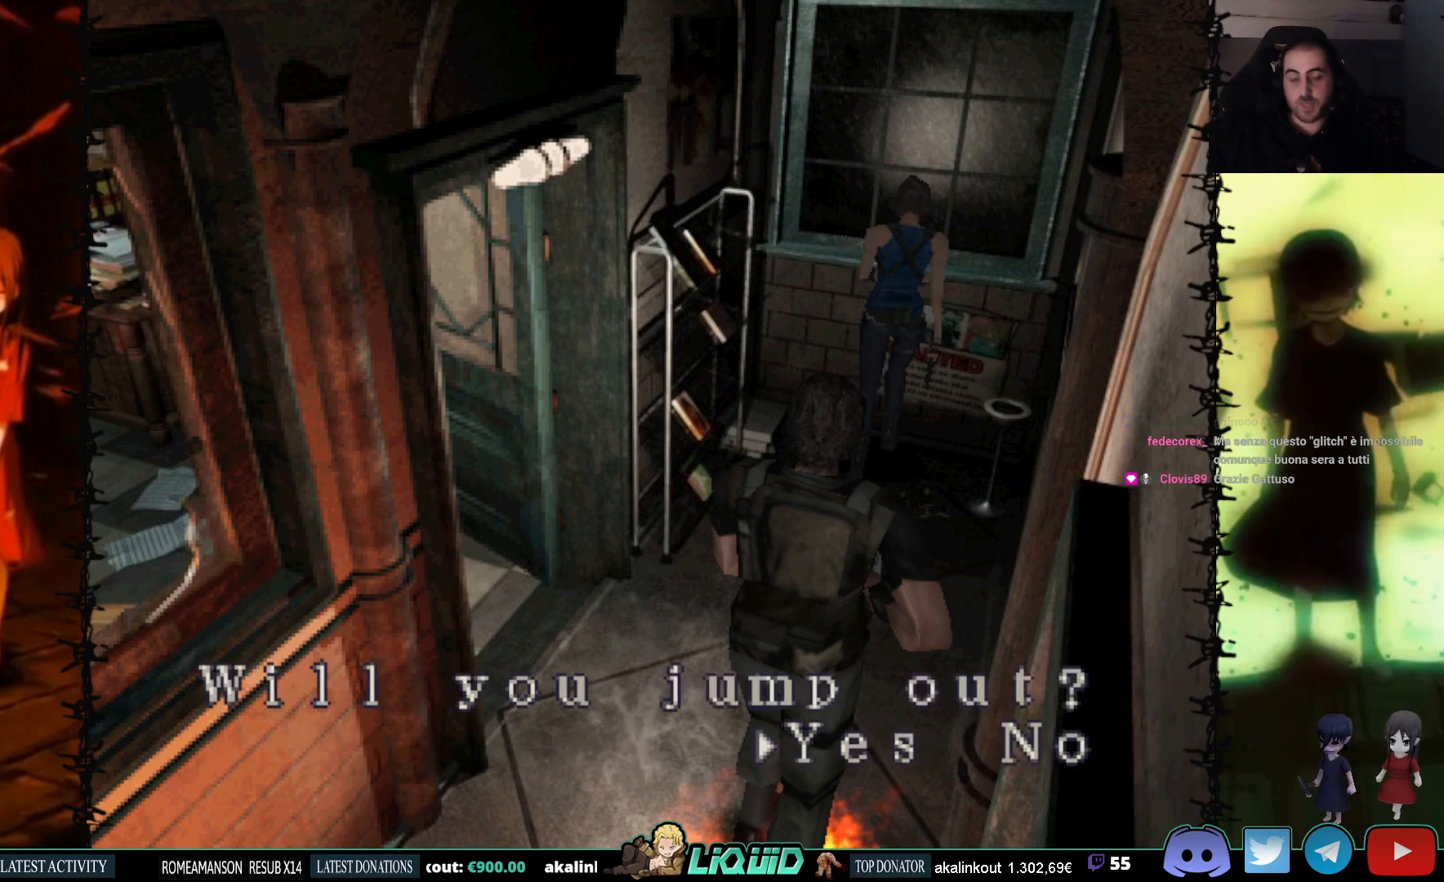
{"buttons": ["CROSS"], "events": [[200, "DPAD_RIGHT", "down"], [333, "DPAD_RIGHT", "up"], [400, "CROSS", "down"]]}
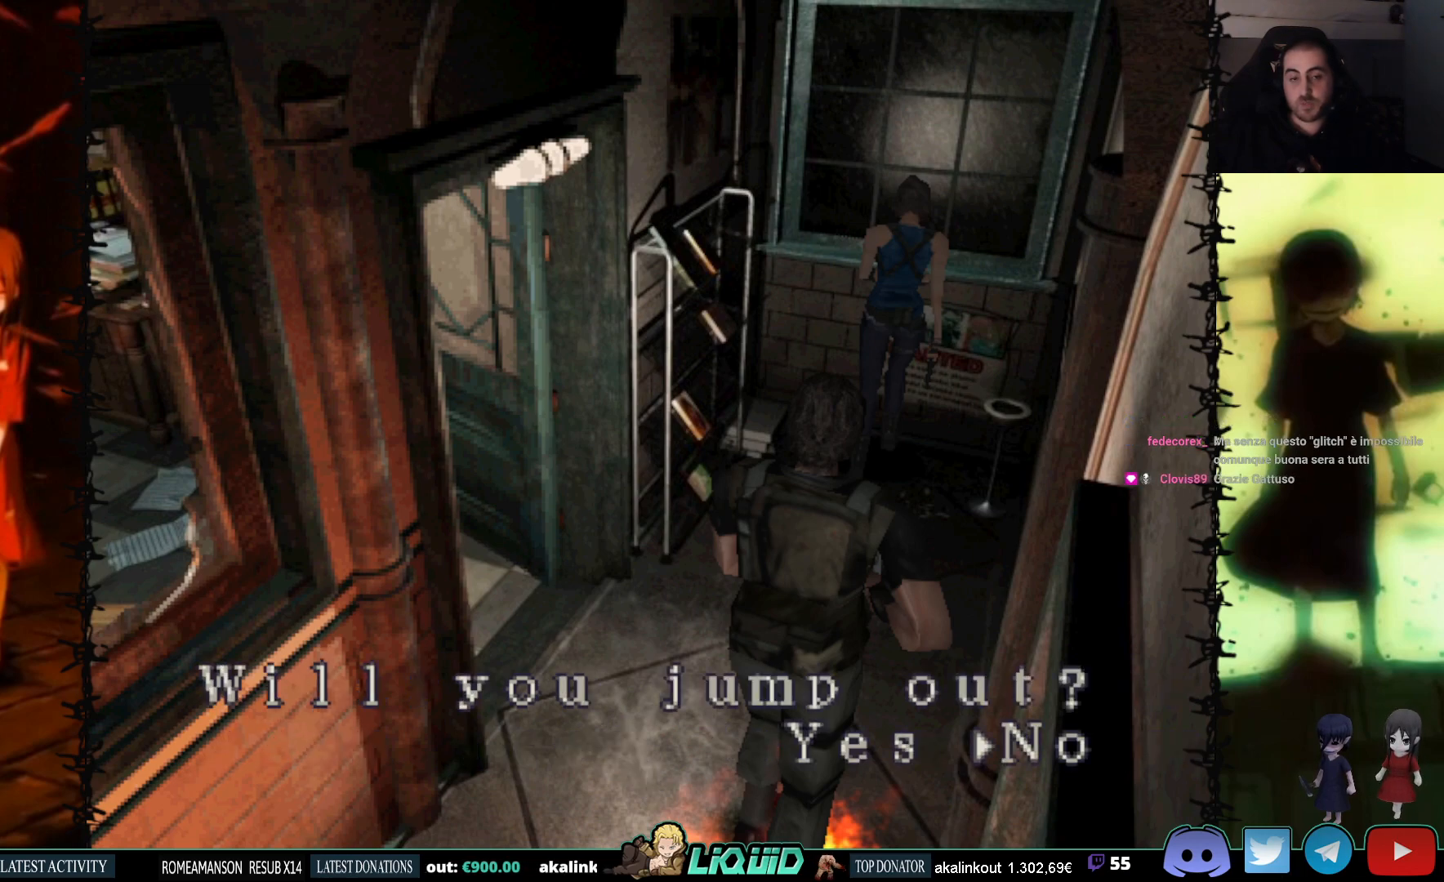
{"buttons": ["SQUARE"], "events": [[100, "CROSS", "up"], [167, "DPAD_DOWN", "down"], [383, "SQUARE", "down"], [500, "DPAD_DOWN", "up"]]}
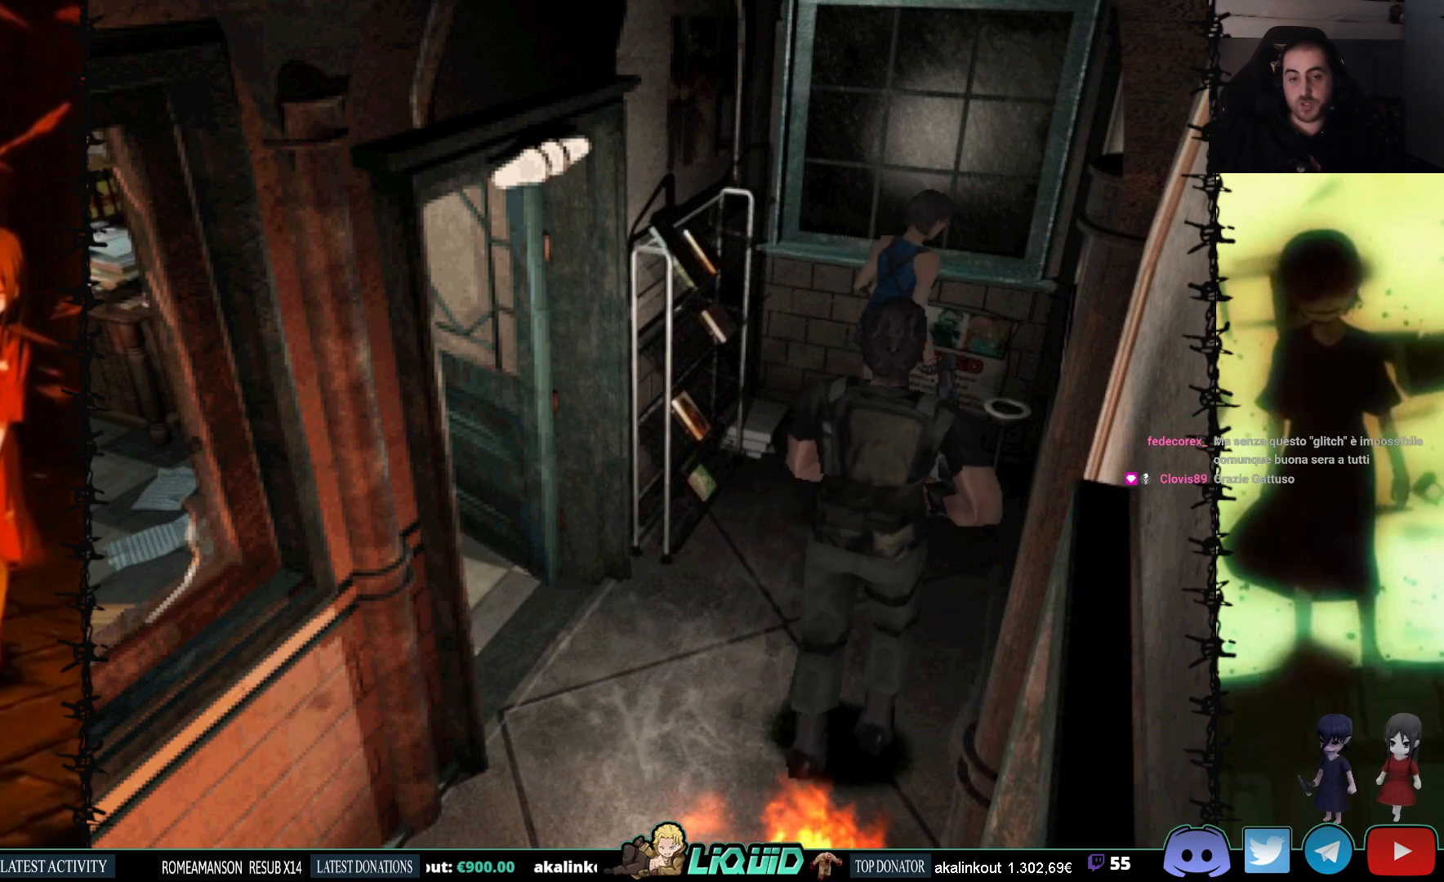
{"buttons": ["SQUARE", "DPAD_UP", "DPAD_RIGHT"], "events": [[33, "SQUARE", "up"], [167, "DPAD_UP", "down"], [300, "SQUARE", "down"], [367, "DPAD_RIGHT", "down"]]}
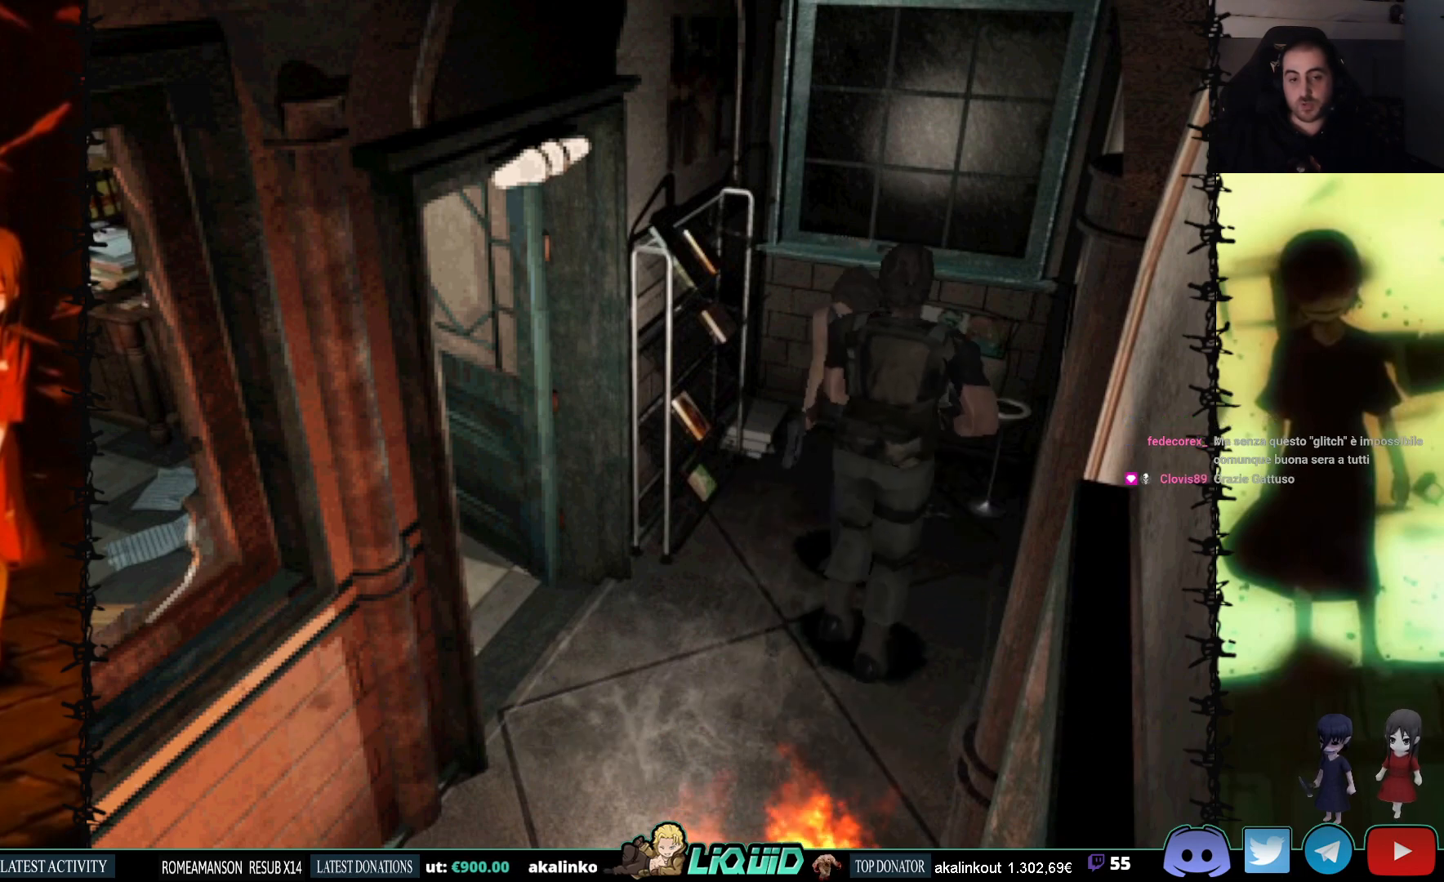
{"buttons": ["SQUARE", "DPAD_UP", "DPAD_RIGHT"], "events": [[300, "DPAD_RIGHT", "up"], [483, "DPAD_RIGHT", "down"]]}
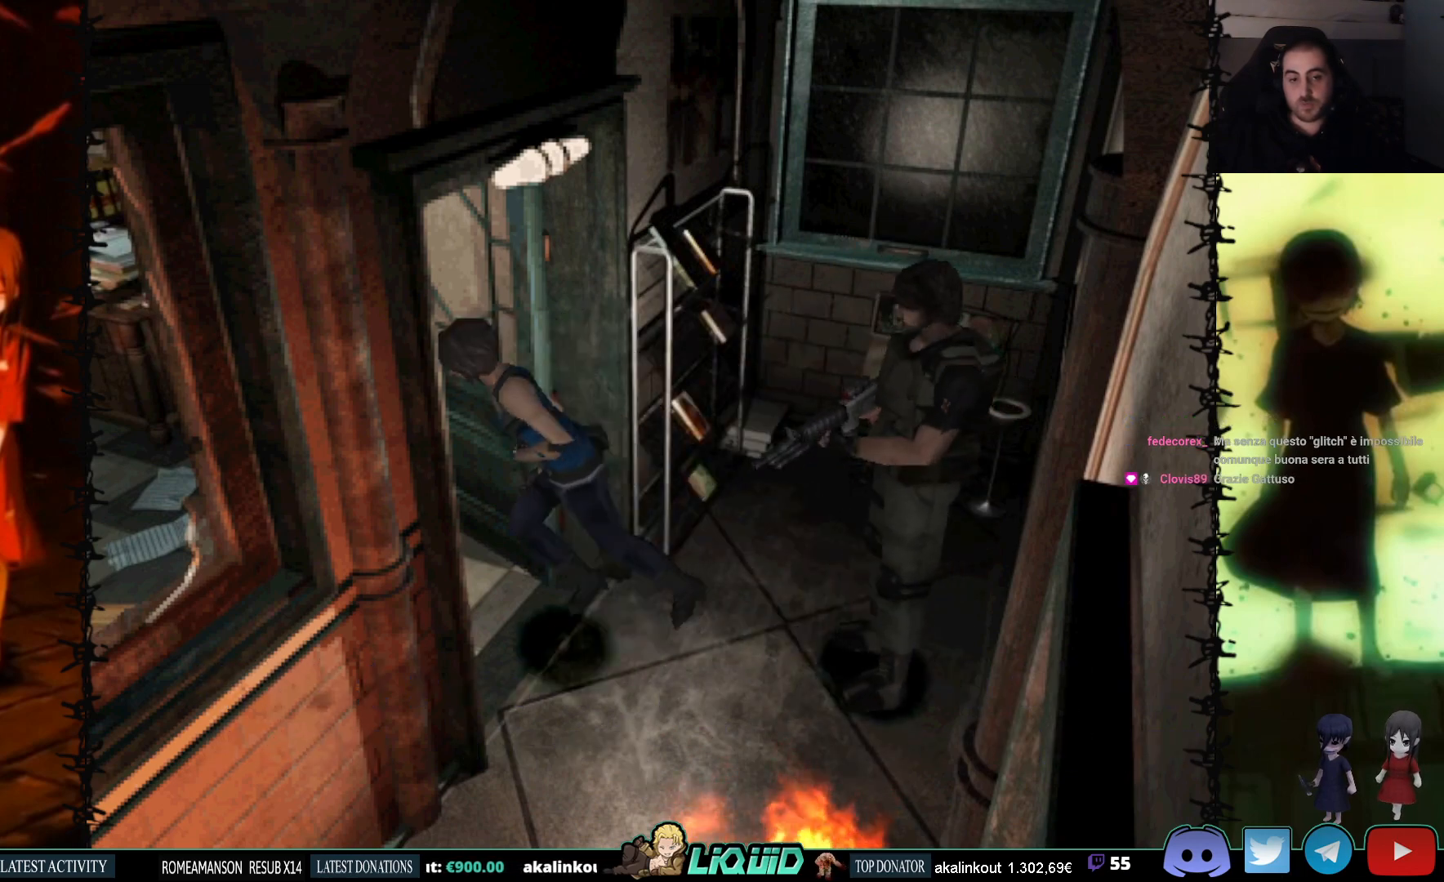
{"buttons": [], "events": [[217, "DPAD_RIGHT", "up"], [317, "SQUARE", "up"], [333, "DPAD_UP", "up"]]}
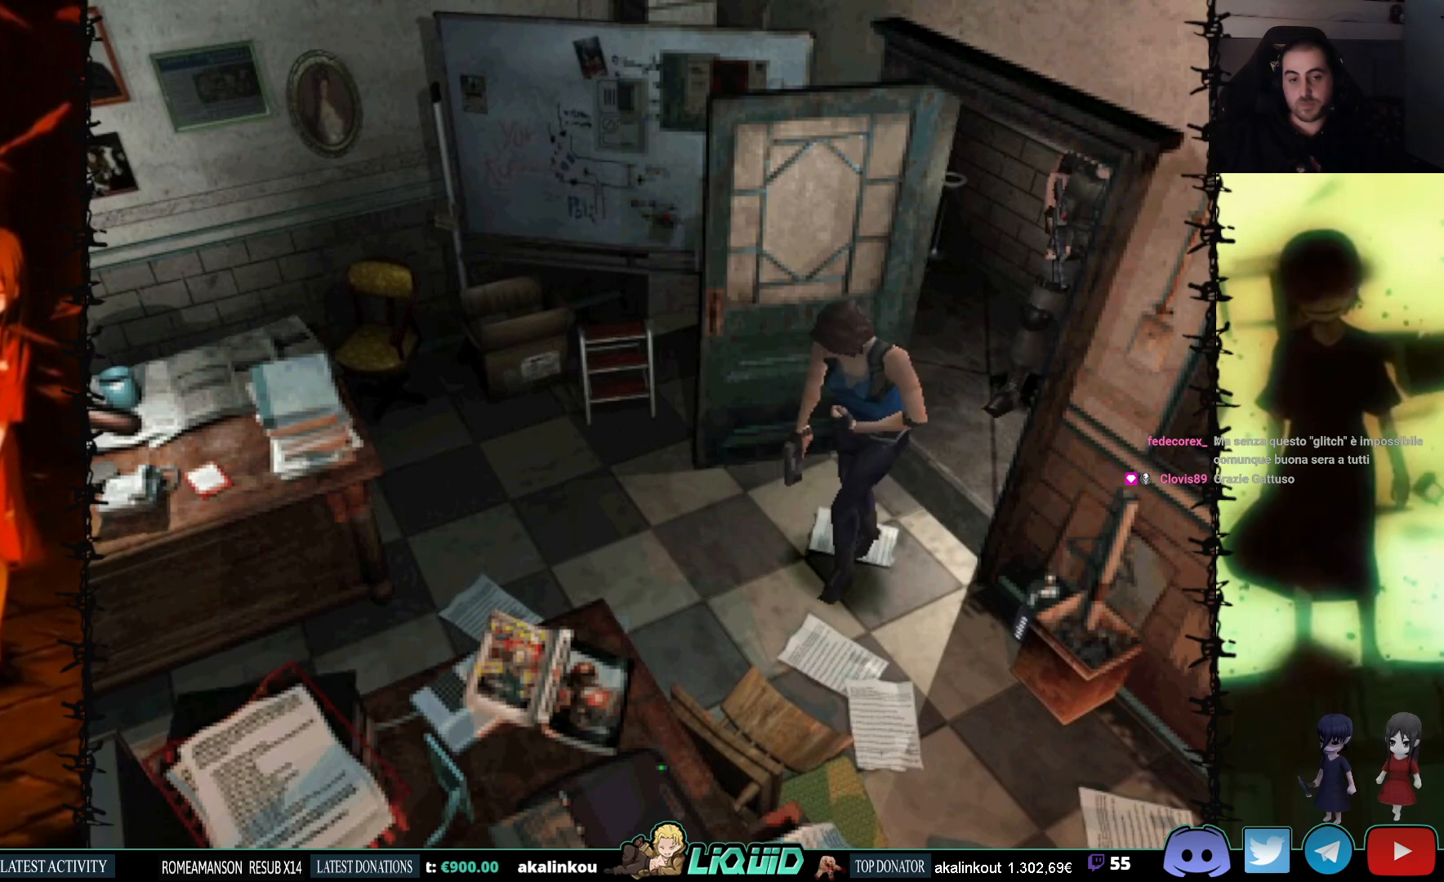
{"buttons": ["SQUARE", "DPAD_UP", "DPAD_RIGHT"], "events": [[317, "DPAD_RIGHT", "down"], [333, "DPAD_UP", "down"], [400, "SQUARE", "down"]]}
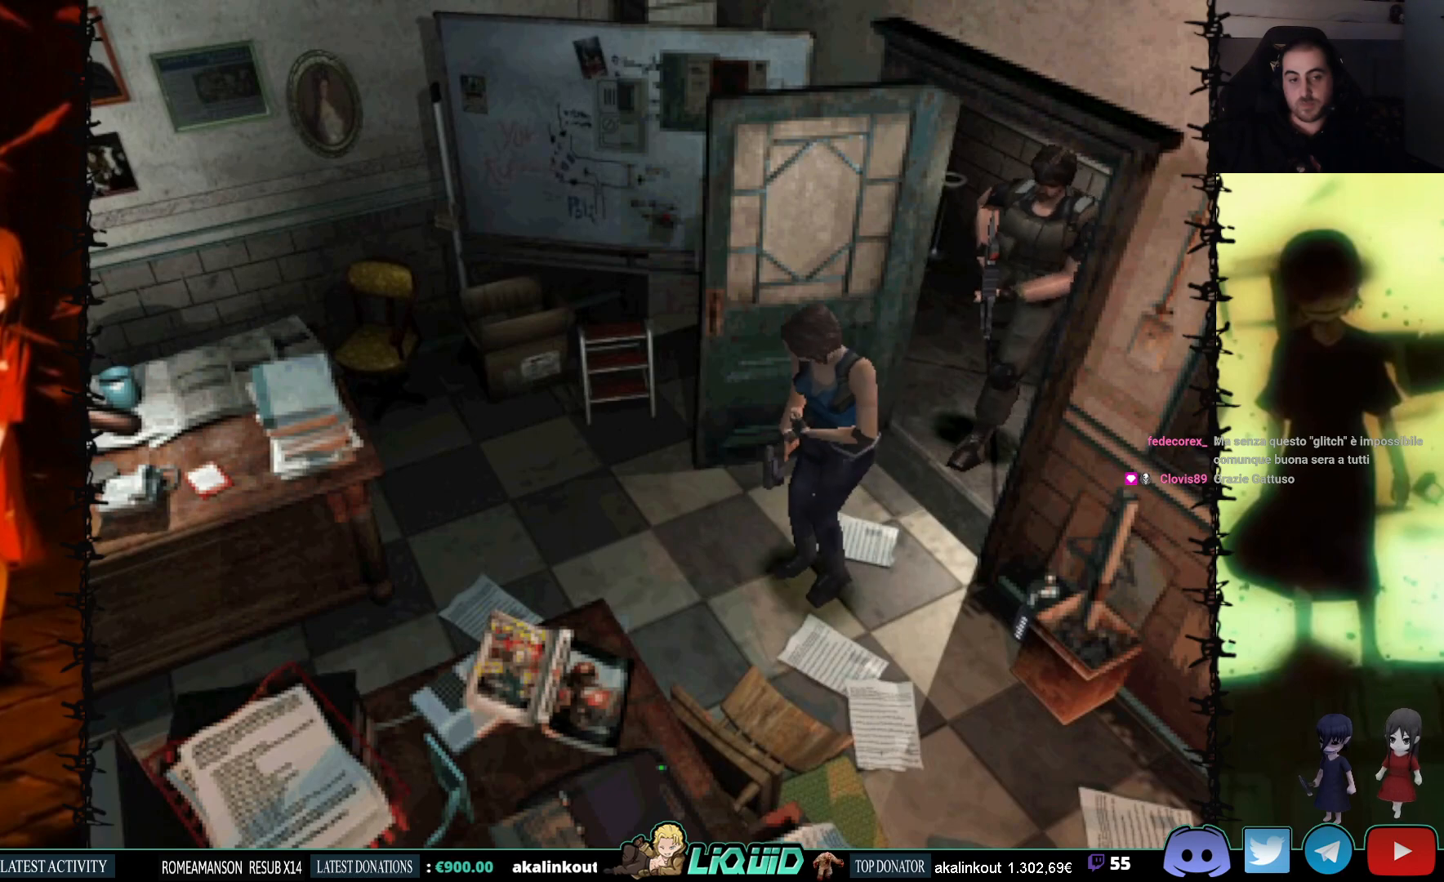
{"buttons": ["SQUARE", "DPAD_UP", "DPAD_RIGHT"], "events": [[350, "DPAD_RIGHT", "up"], [383, "DPAD_RIGHT", "down"]]}
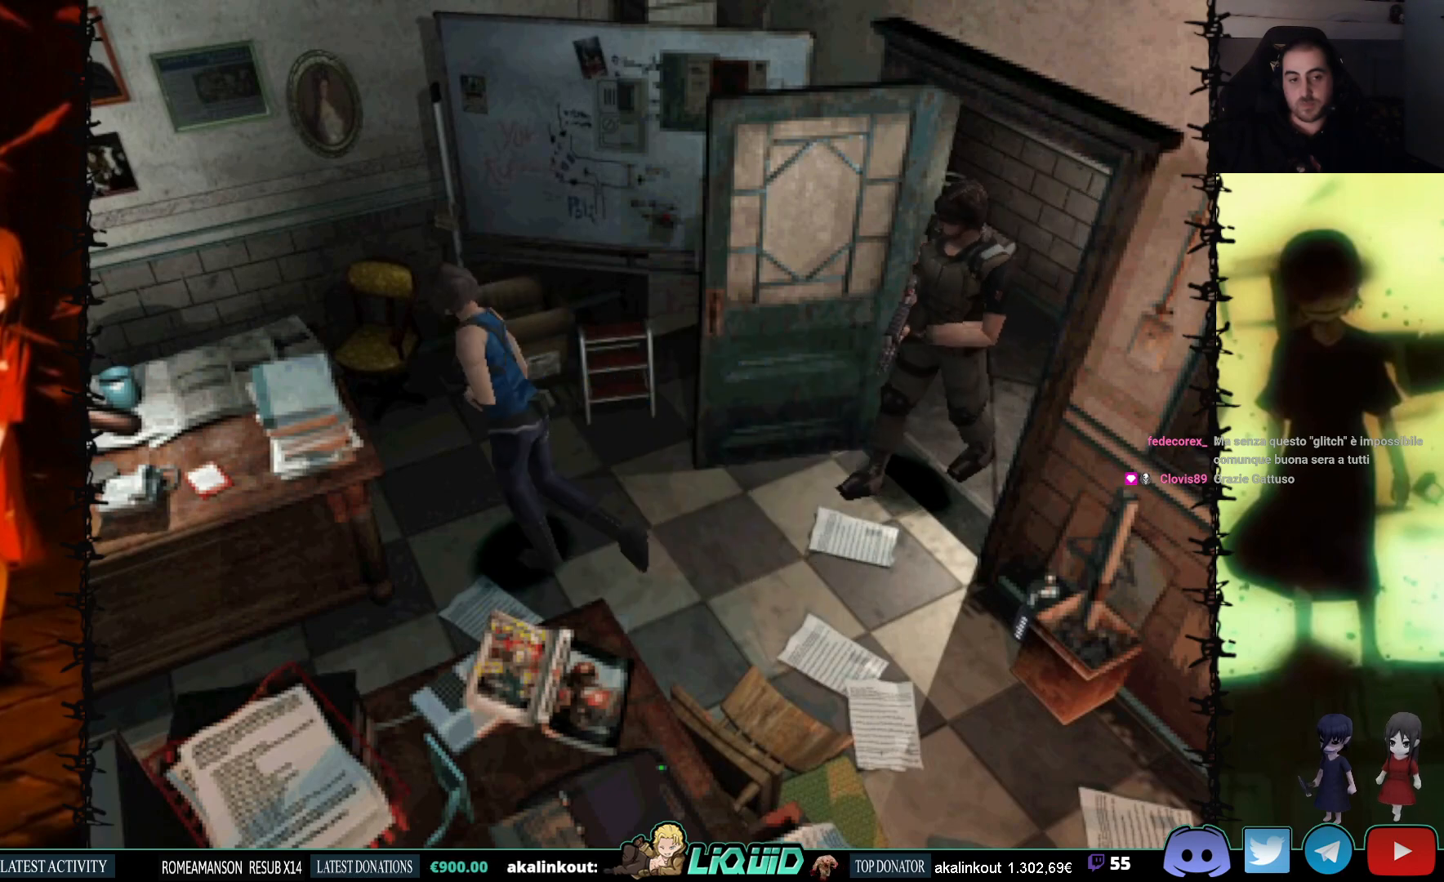
{"buttons": ["SQUARE", "DPAD_UP"], "events": [[67, "DPAD_RIGHT", "up"]]}
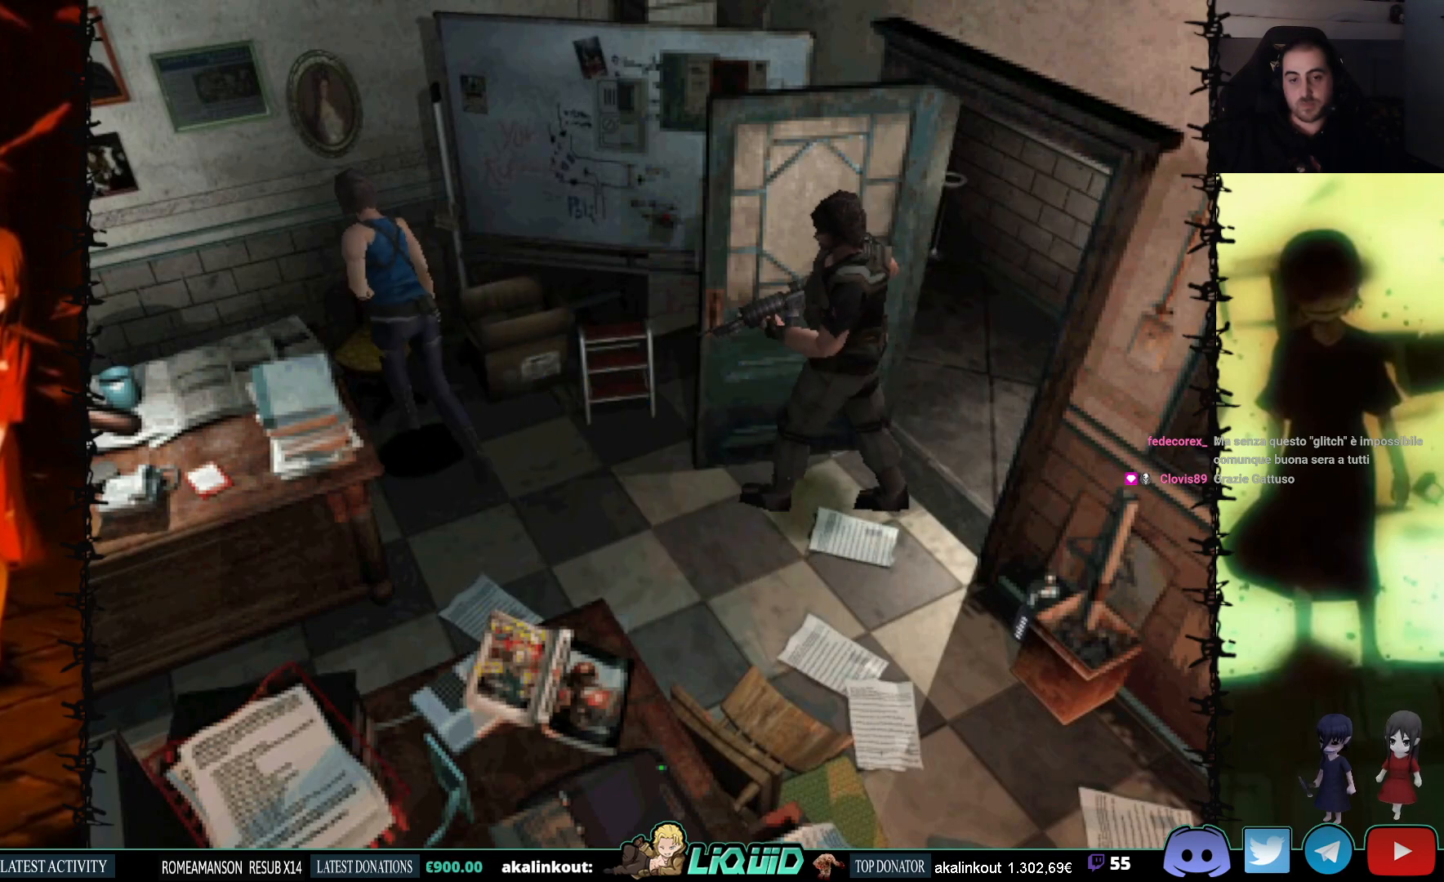
{"buttons": ["SQUARE", "DPAD_LEFT"], "events": [[33, "DPAD_LEFT", "down"], [150, "CROSS", "down"], [283, "CROSS", "up"], [350, "DPAD_UP", "up"]]}
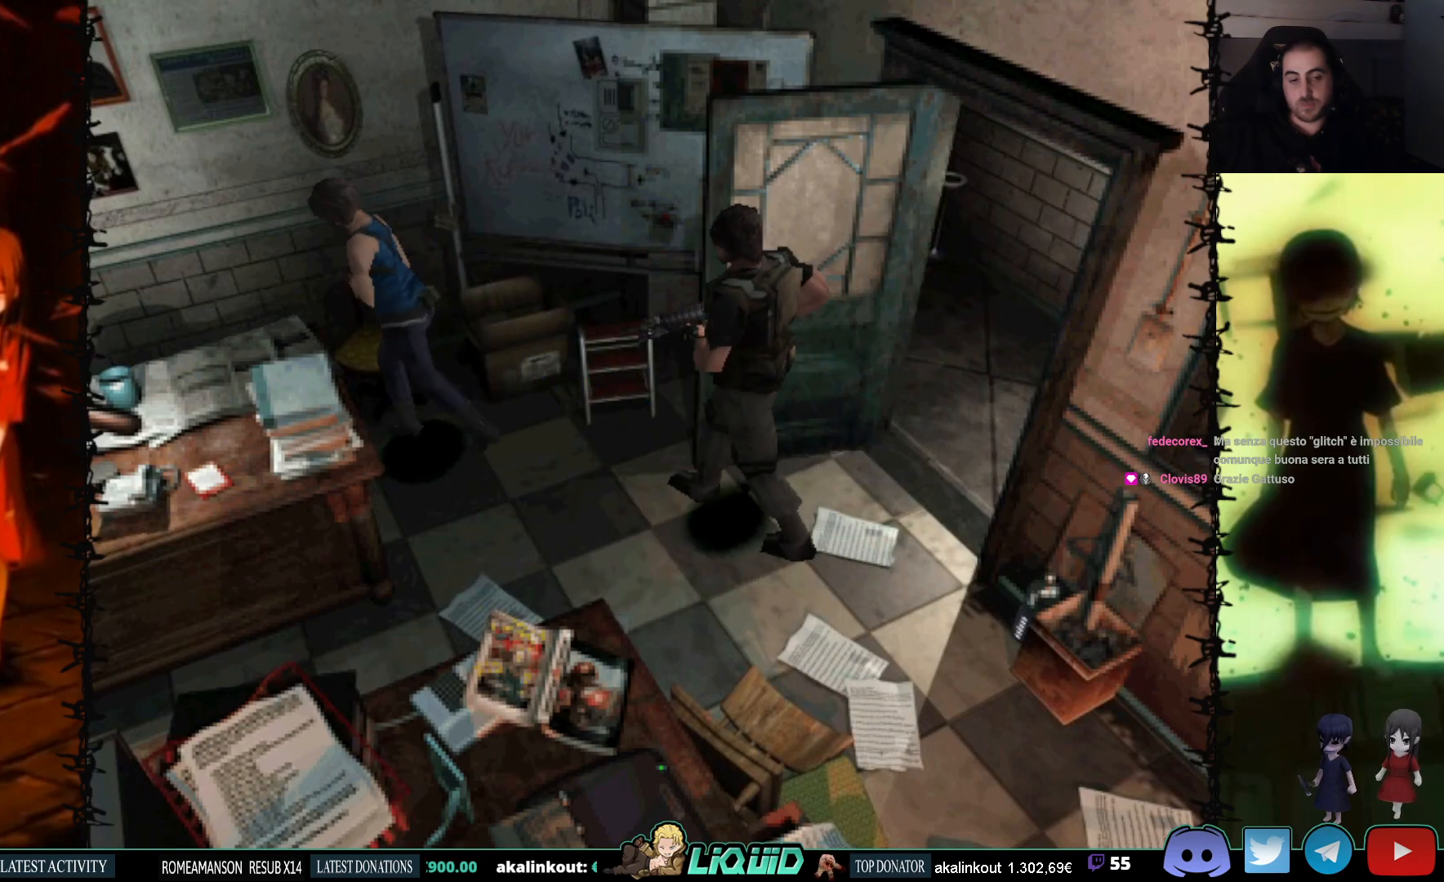
{"buttons": ["SQUARE", "DPAD_UP", "DPAD_LEFT"], "events": [[33, "CROSS", "down"], [133, "CROSS", "up"], [233, "DPAD_UP", "down"], [300, "CROSS", "down"], [417, "CROSS", "up"]]}
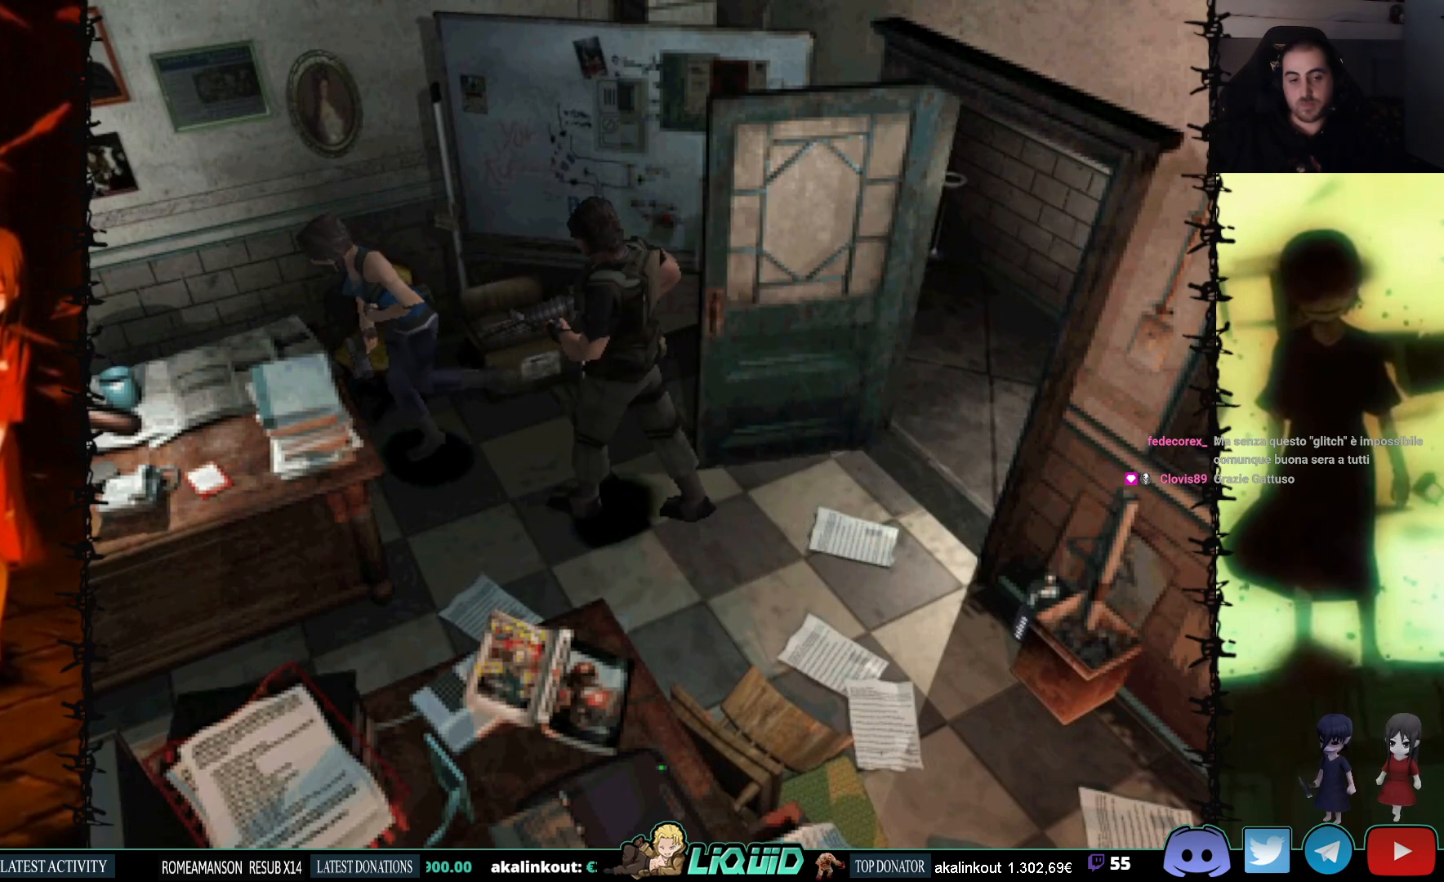
{"buttons": ["CROSS", "SQUARE", "DPAD_UP", "DPAD_LEFT"], "events": [[17, "DPAD_LEFT", "up"], [233, "CROSS", "down"], [350, "CROSS", "up"], [467, "DPAD_LEFT", "down"], [500, "CROSS", "down"]]}
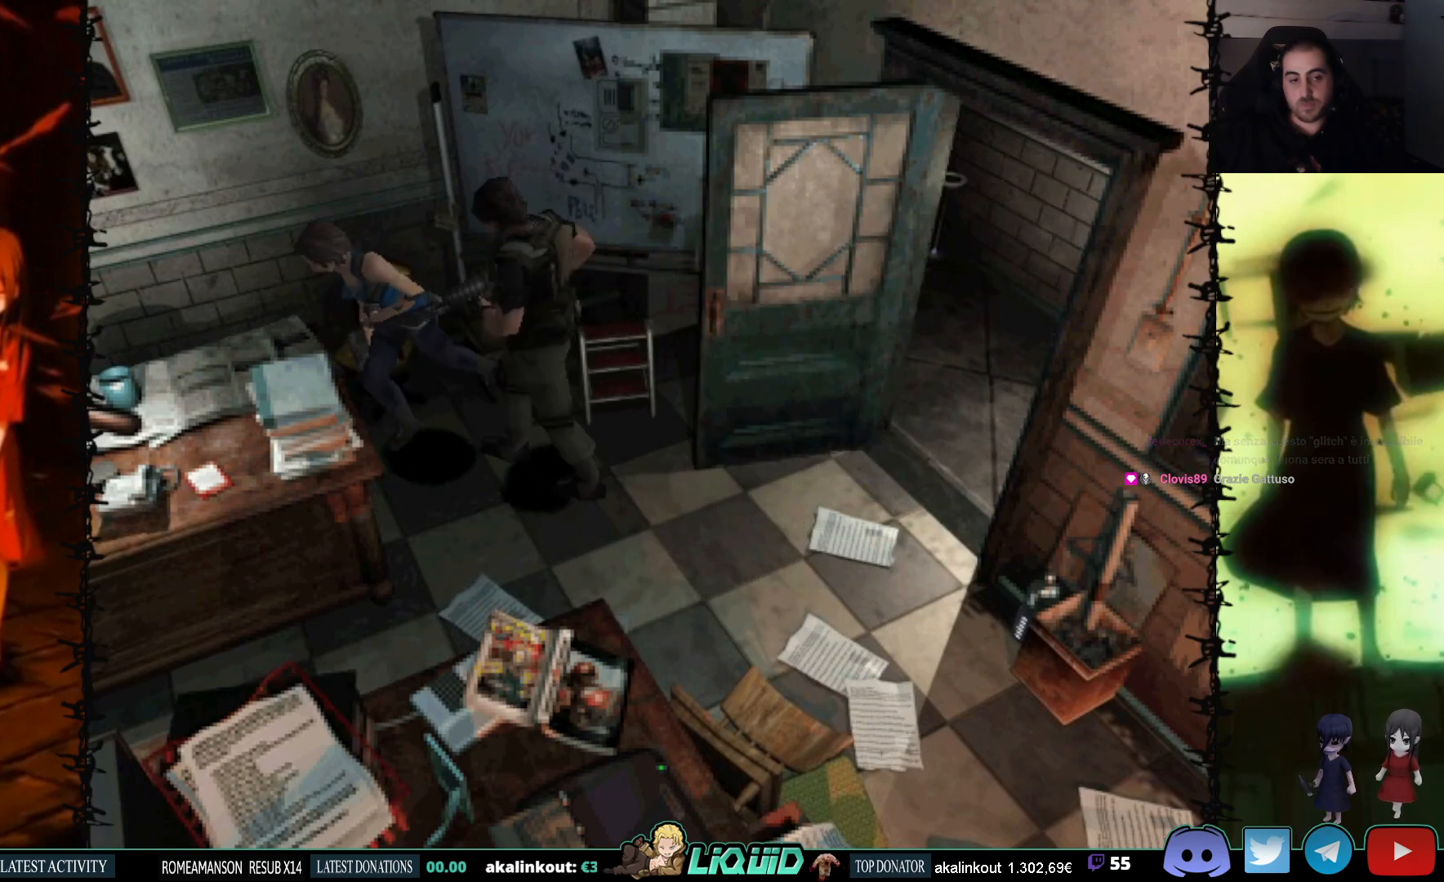
{"buttons": ["SQUARE", "DPAD_UP"], "events": [[150, "CROSS", "up"], [167, "DPAD_LEFT", "up"], [300, "CROSS", "down"], [433, "CROSS", "up"]]}
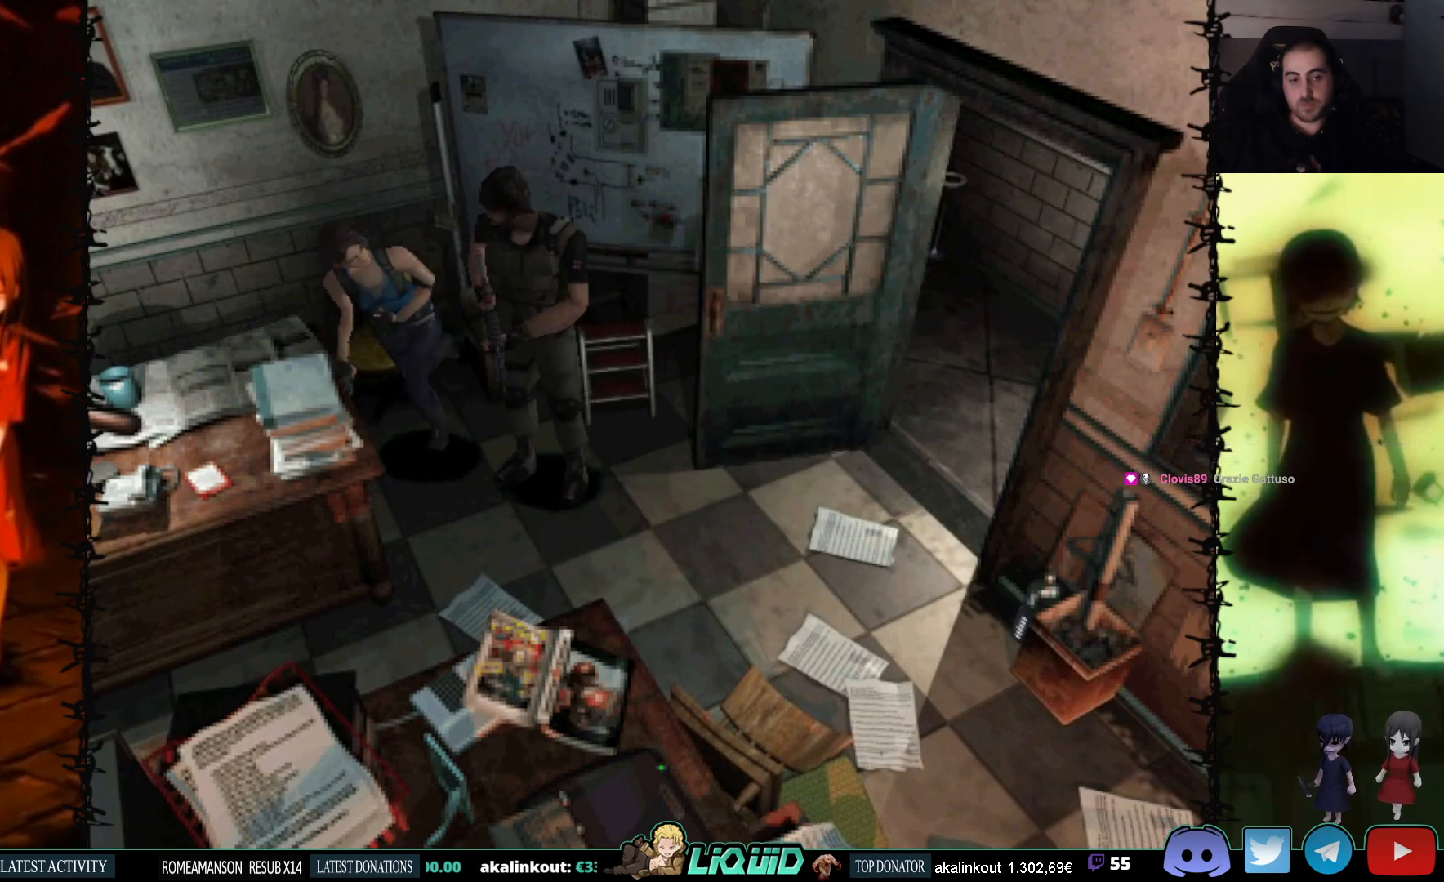
{"buttons": ["SQUARE", "DPAD_UP", "DPAD_LEFT"], "events": [[50, "CROSS", "down"], [133, "CROSS", "up"], [150, "DPAD_LEFT", "down"], [350, "CROSS", "down"], [467, "CROSS", "up"]]}
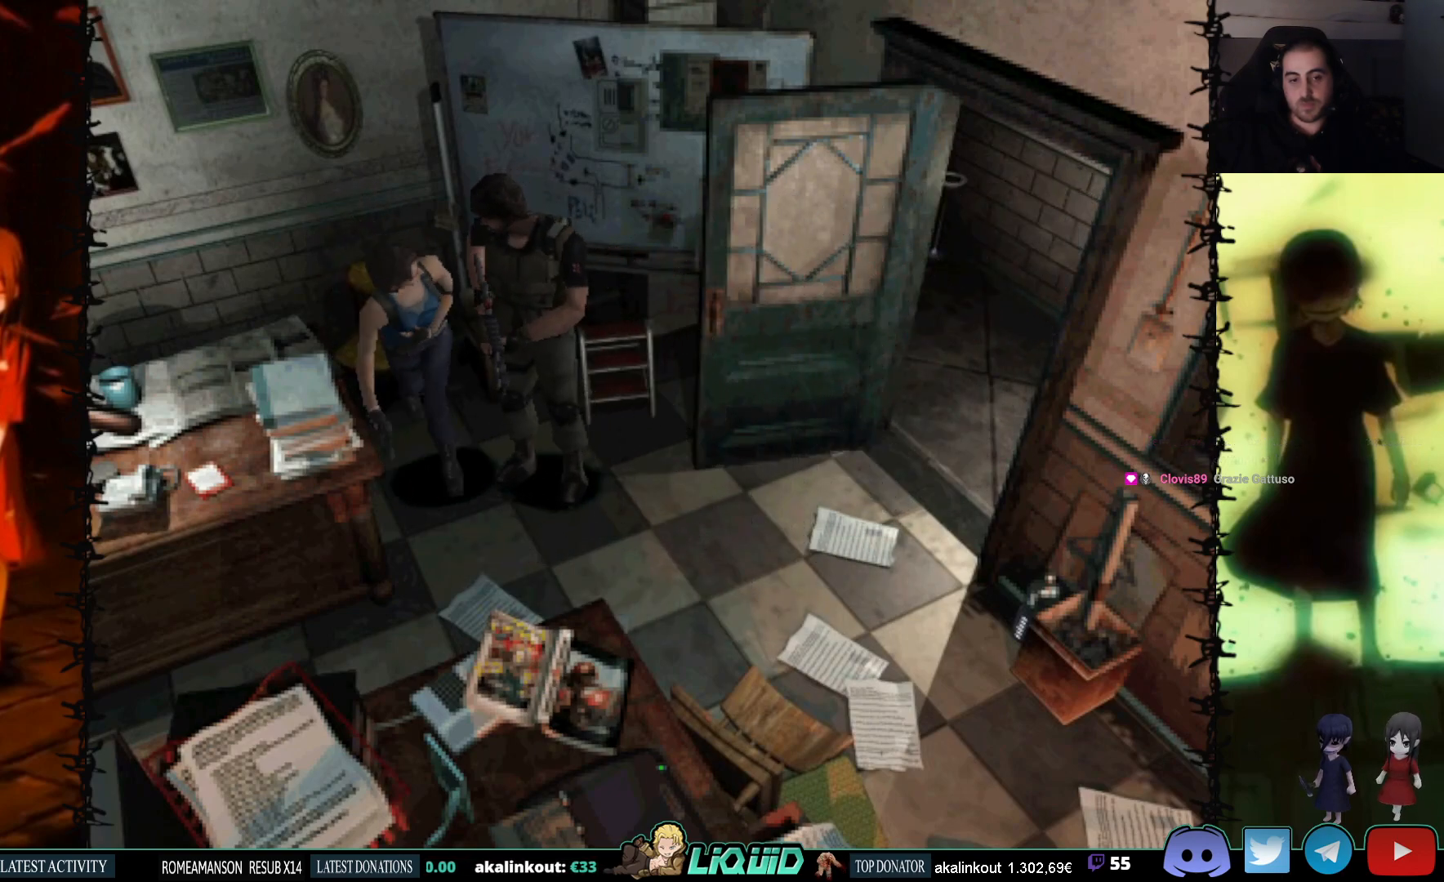
{"buttons": ["SQUARE", "DPAD_UP", "DPAD_LEFT"], "events": [[33, "DPAD_LEFT", "up"], [100, "CROSS", "down"], [217, "CROSS", "up"], [333, "CROSS", "down"], [433, "CROSS", "up"], [500, "DPAD_LEFT", "down"]]}
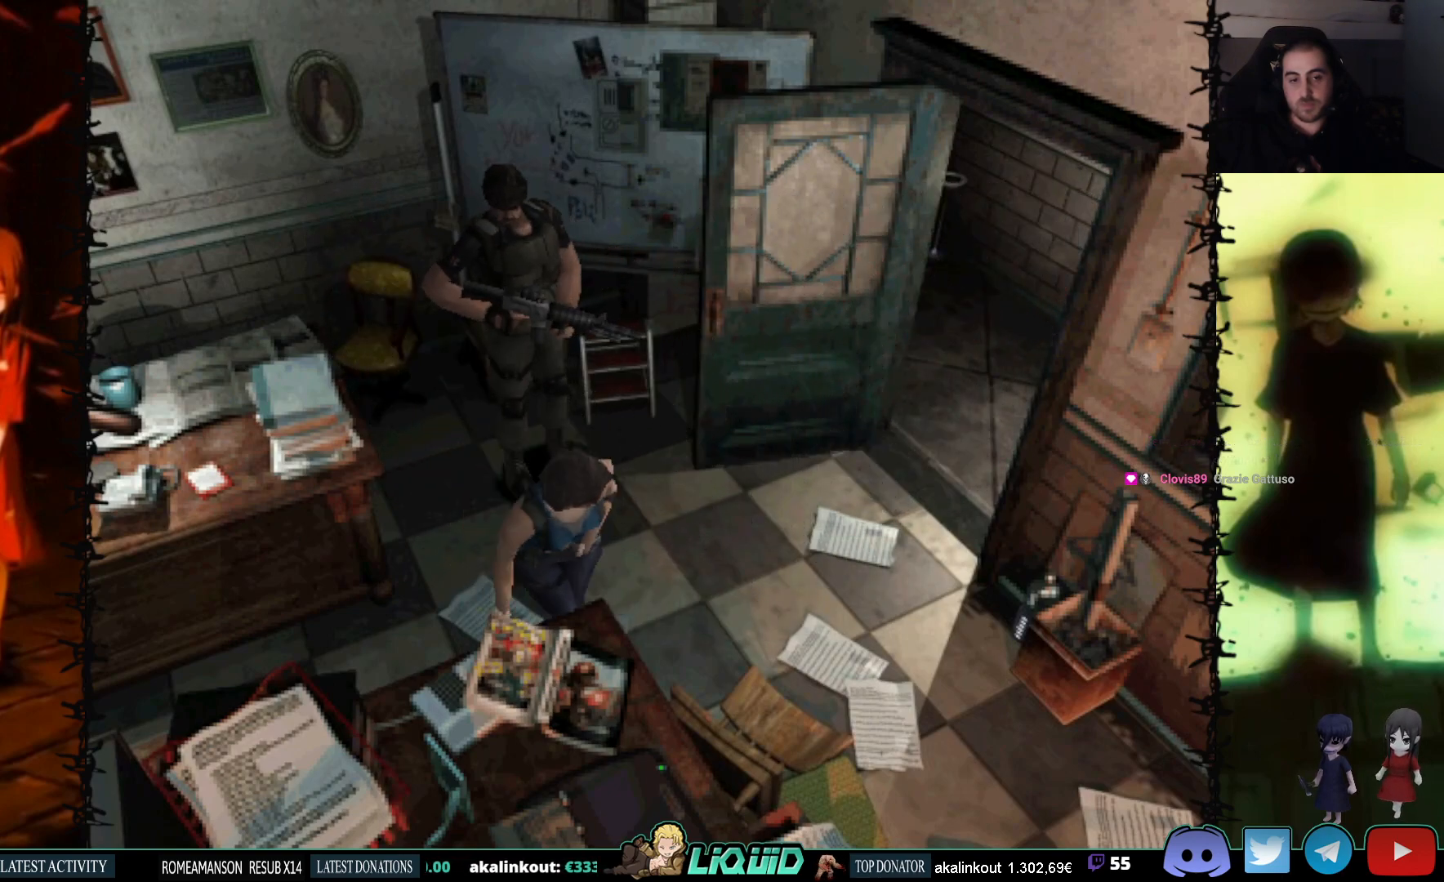
{"buttons": ["SQUARE", "DPAD_UP", "DPAD_RIGHT"], "events": [[83, "CROSS", "down"], [150, "DPAD_LEFT", "up"], [167, "CROSS", "up"], [350, "CROSS", "down"], [483, "CROSS", "up"], [483, "DPAD_RIGHT", "down"]]}
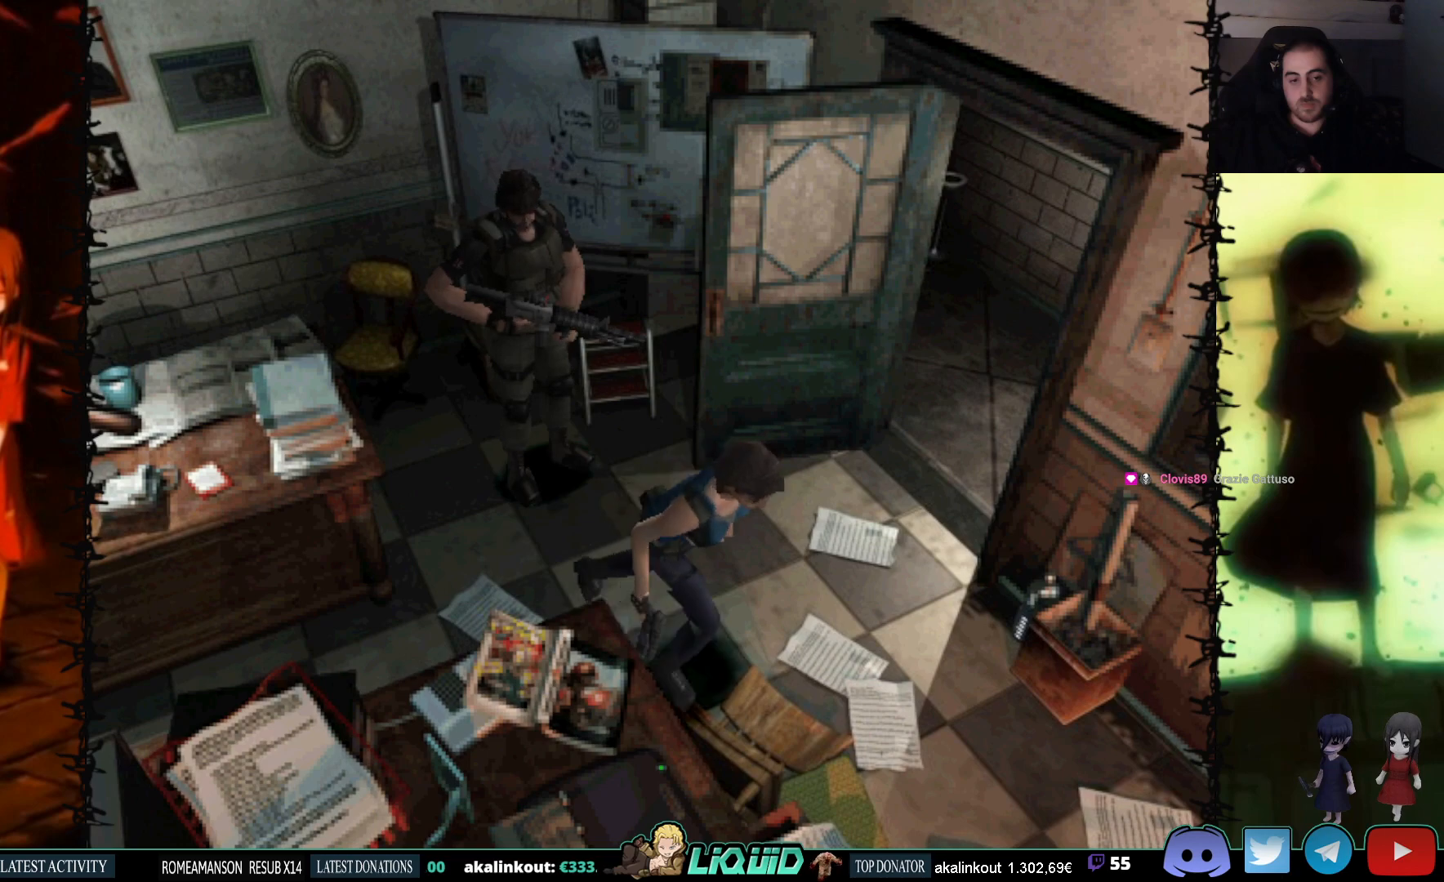
{"buttons": ["SQUARE", "DPAD_UP", "DPAD_RIGHT"], "events": [[133, "CROSS", "down"], [217, "CROSS", "up"], [333, "DPAD_UP", "up"], [367, "CROSS", "down"], [417, "DPAD_UP", "down"], [467, "CROSS", "up"]]}
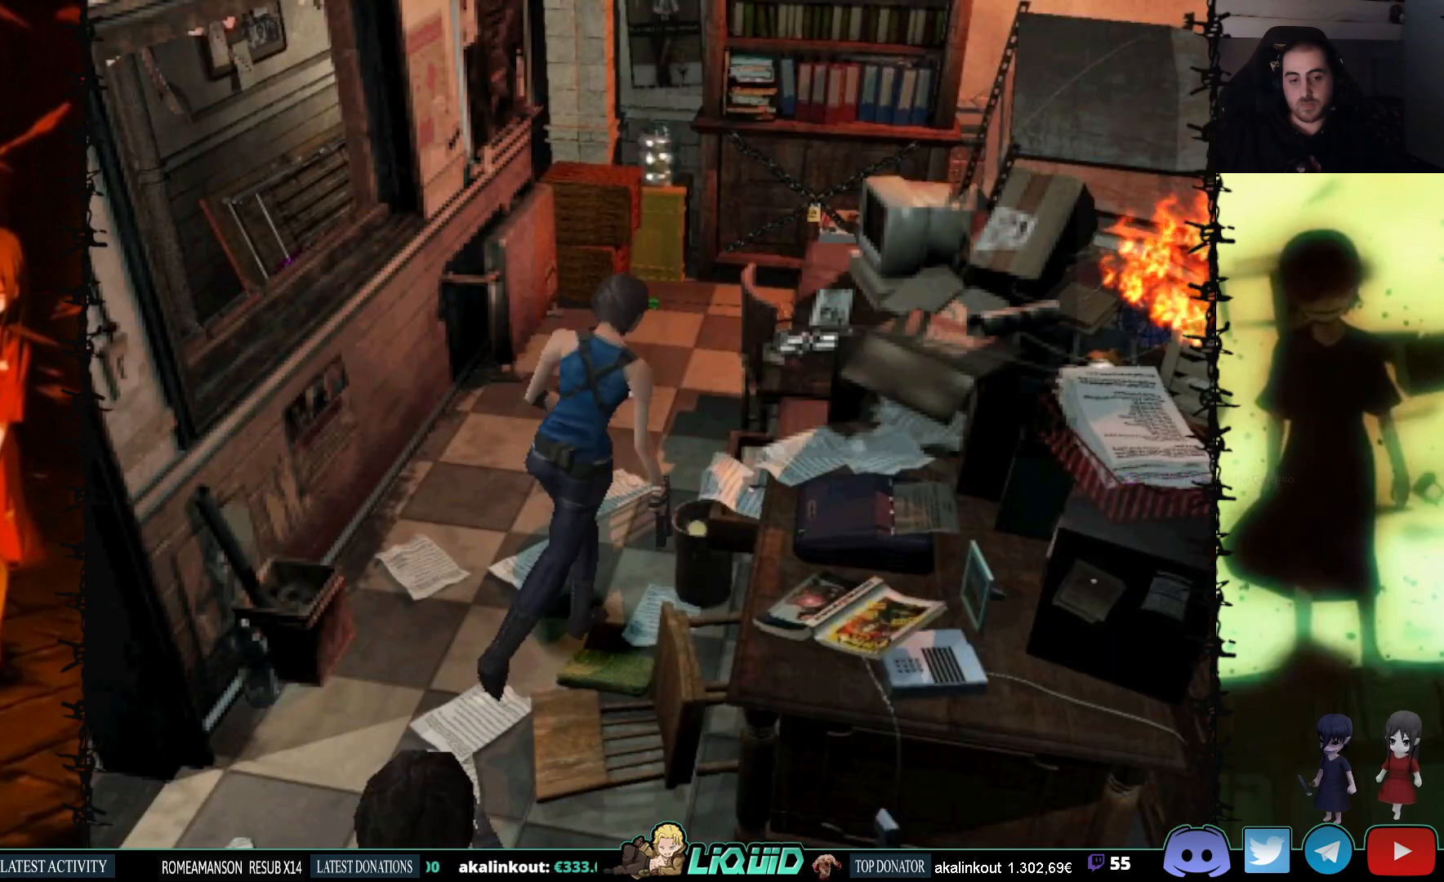
{"buttons": ["SQUARE", "DPAD_UP", "DPAD_LEFT"], "events": [[33, "DPAD_RIGHT", "up"], [83, "DPAD_UP", "up"], [250, "DPAD_RIGHT", "down"], [317, "DPAD_UP", "down"], [350, "DPAD_RIGHT", "up"], [383, "CROSS", "down"], [500, "CROSS", "up"], [500, "DPAD_LEFT", "down"]]}
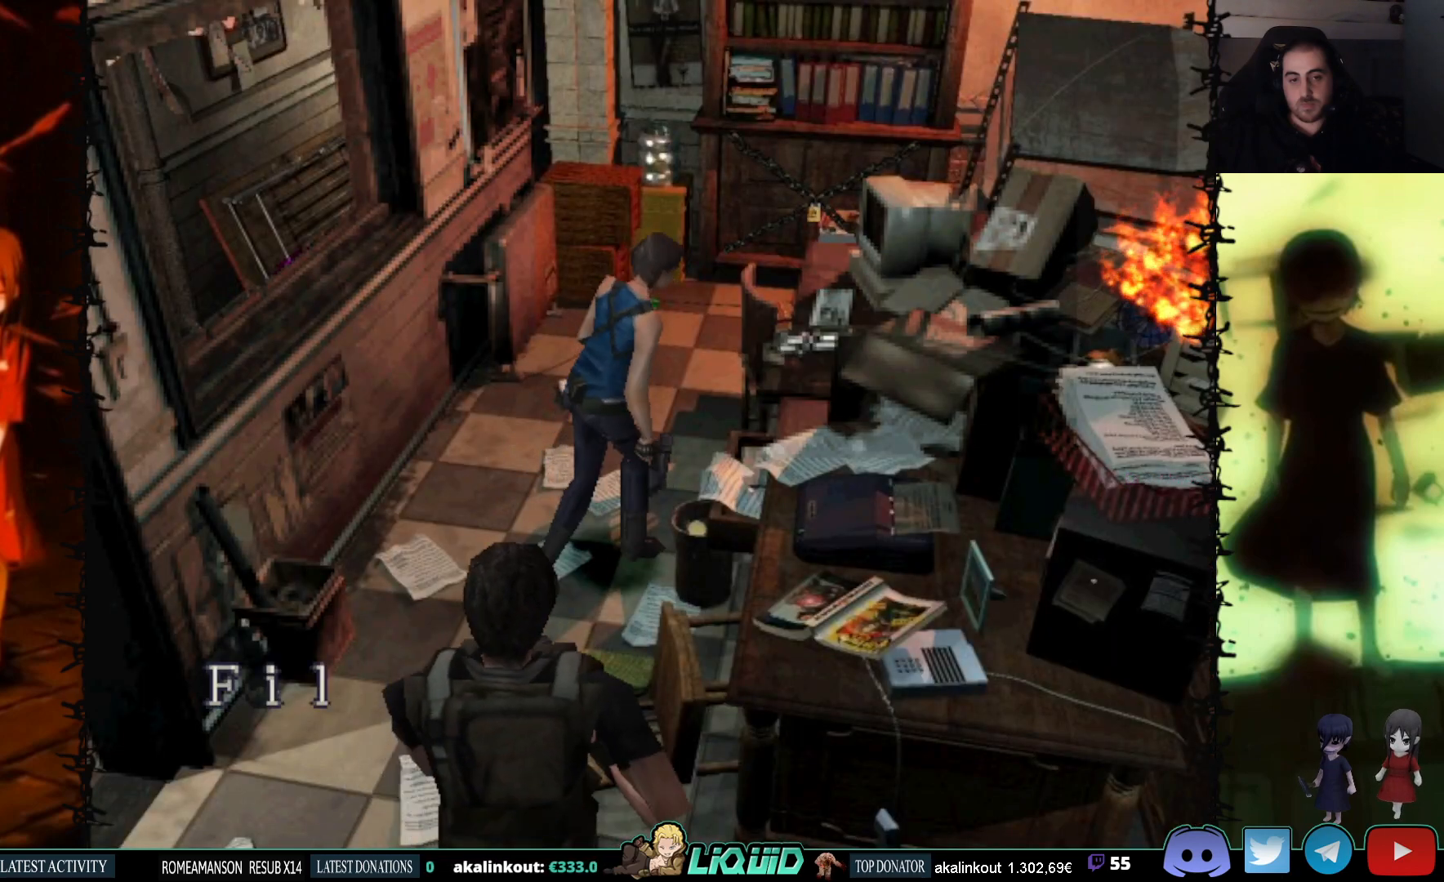
{"buttons": ["CROSS", "SQUARE", "DPAD_UP"], "events": [[100, "CROSS", "down"], [217, "CROSS", "up"], [333, "DPAD_LEFT", "up"], [350, "CROSS", "down"]]}
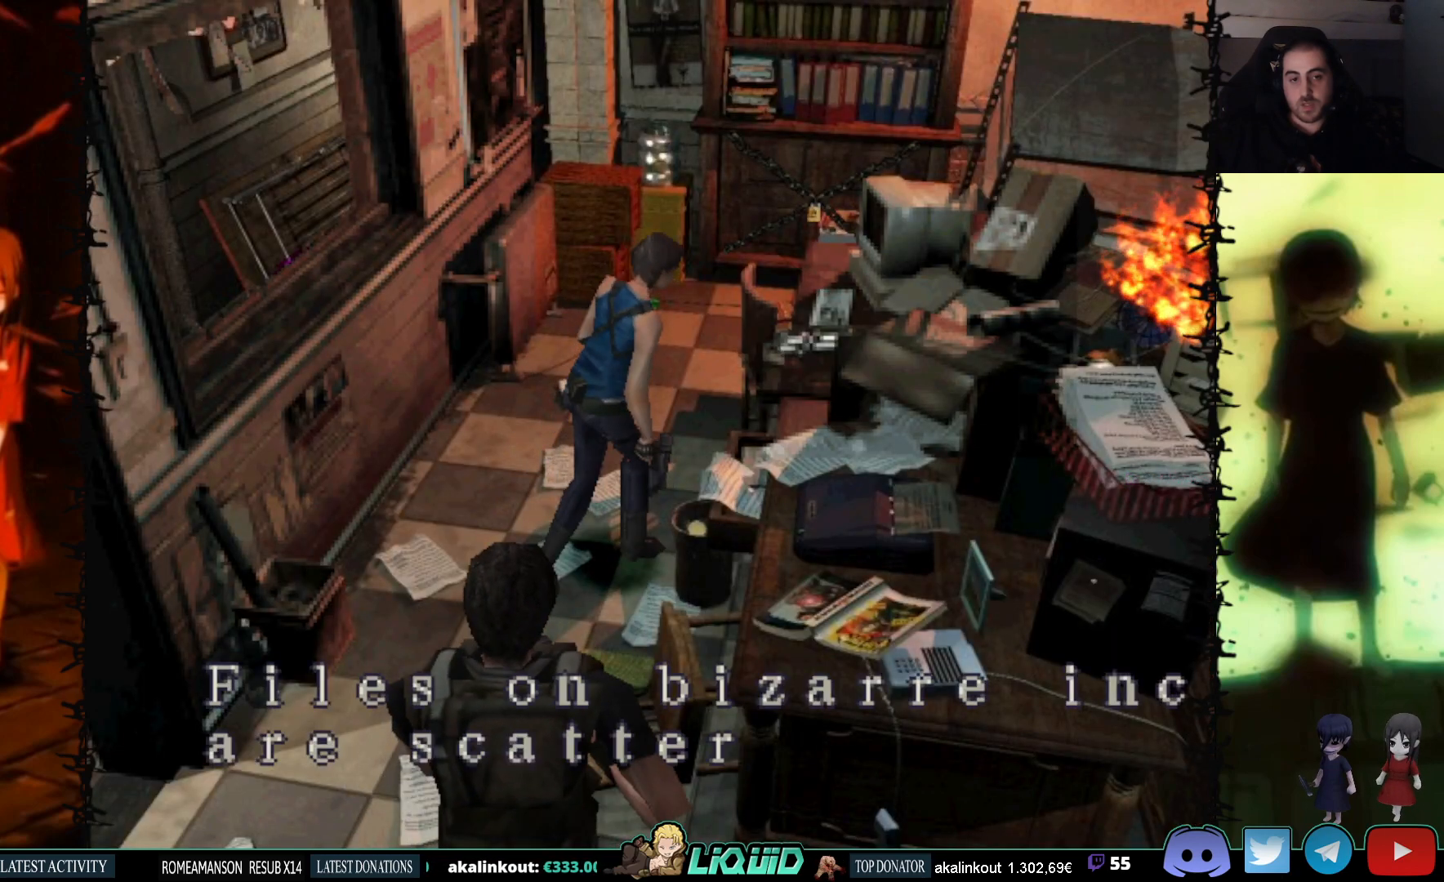
{"buttons": ["SQUARE", "DPAD_UP", "DPAD_LEFT"], "events": [[100, "CROSS", "up"], [117, "DPAD_LEFT", "down"], [217, "CROSS", "down"], [450, "CROSS", "up"]]}
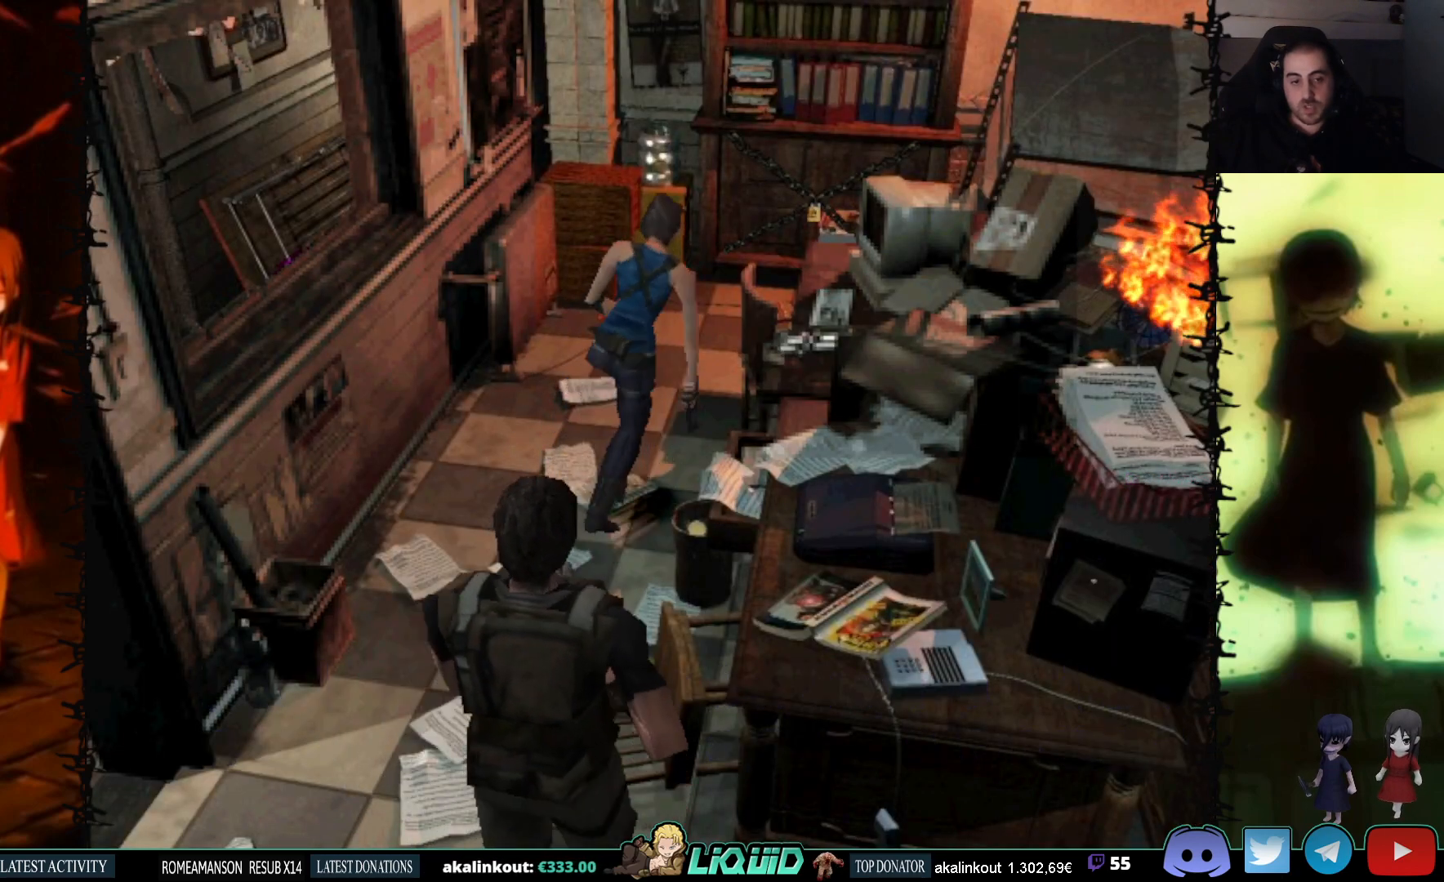
{"buttons": ["SQUARE", "DPAD_UP", "DPAD_RIGHT"], "events": [[150, "DPAD_LEFT", "up"], [250, "DPAD_RIGHT", "down"]]}